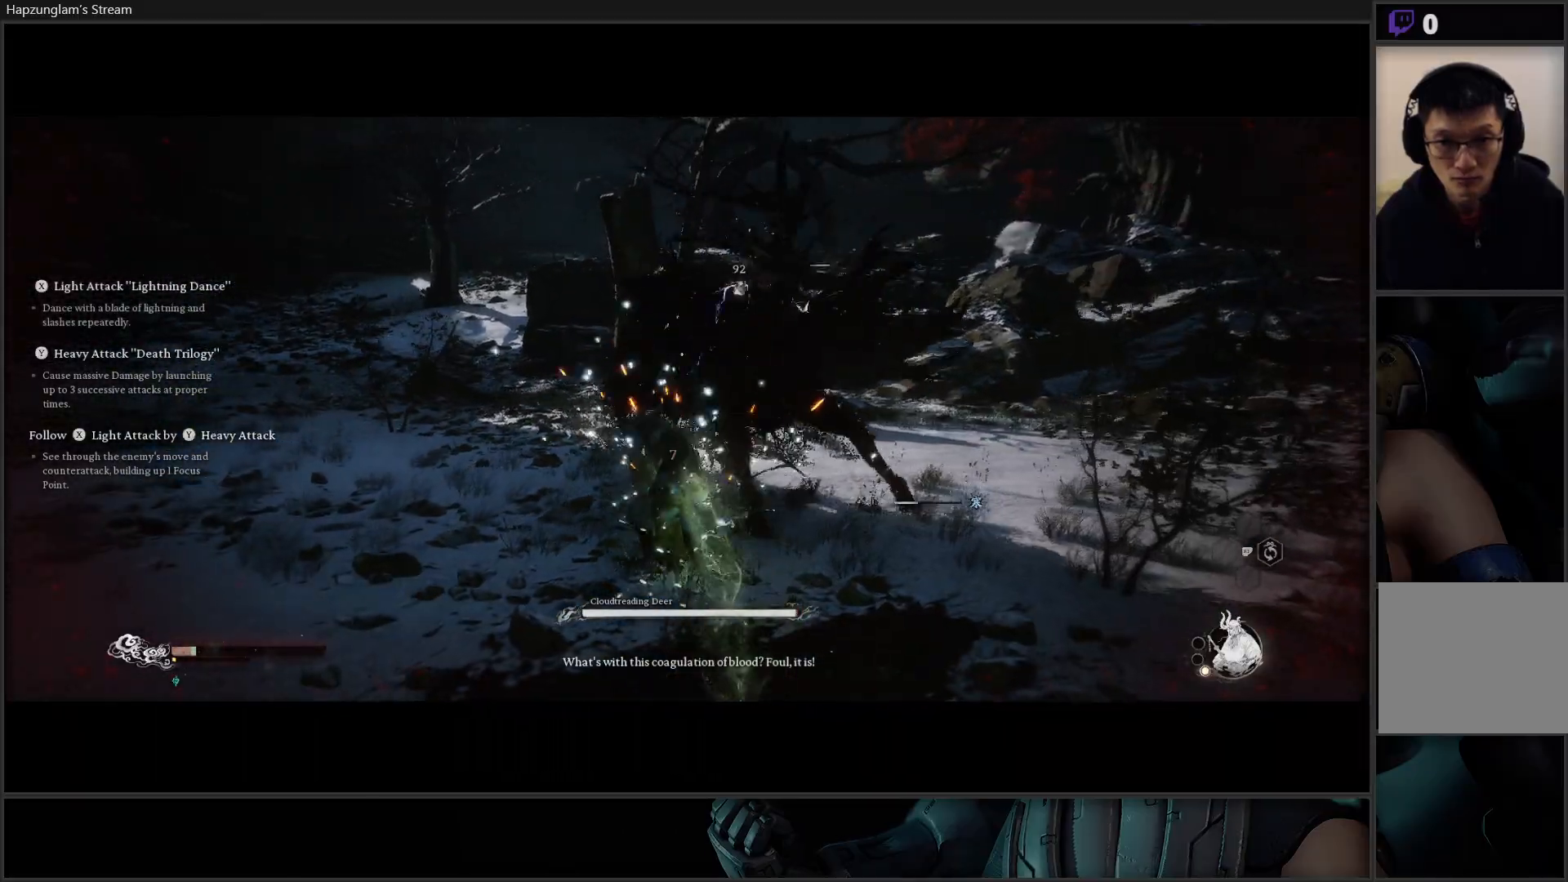
Gameplay with a controller (Xbox layout); each line is a JSON object with the inputs held at the frame after it. "events" lists button and stick changes between this image and that frame as [ms after this image, input, new state], when the widget could be followed in between.
{"buttons": [], "left_stick": "up", "right_stick": "center", "events": [[33, "Y", "up"], [84, "left_stick", "left"], [184, "left_stick", "up-left"], [200, "B", "down"], [284, "B", "up"], [350, "B", "down"], [467, "B", "up"], [484, "left_stick", "up"]]}
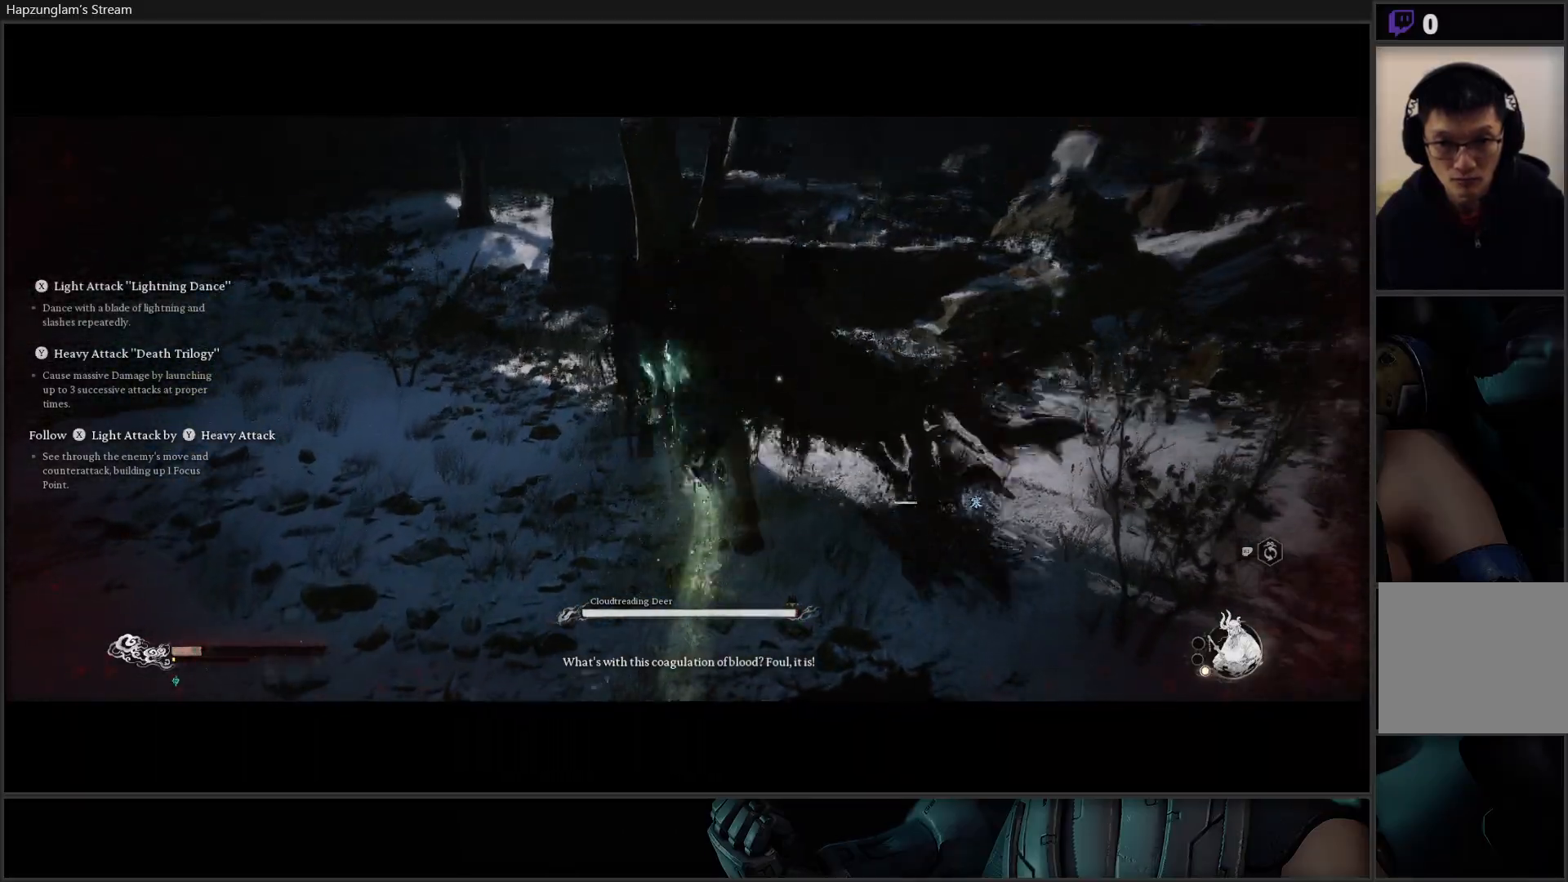
{"buttons": [], "left_stick": "up", "right_stick": "center", "events": [[200, "left_stick", "up-left"], [367, "left_stick", "up"]]}
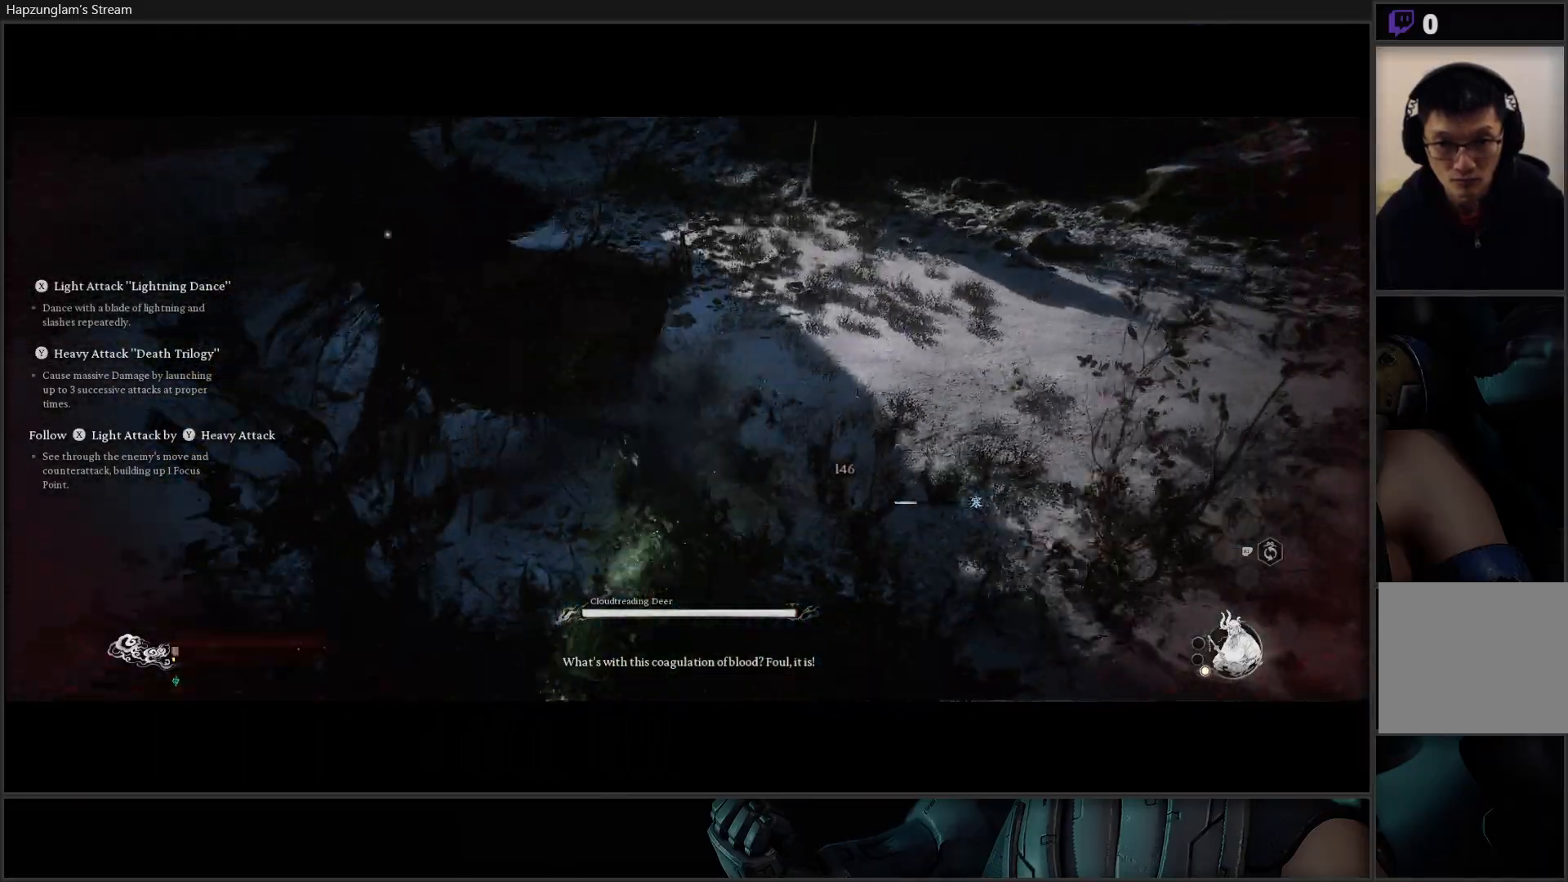
{"buttons": [], "left_stick": "up-left", "right_stick": "center", "events": [[50, "left_stick", "up-left"]]}
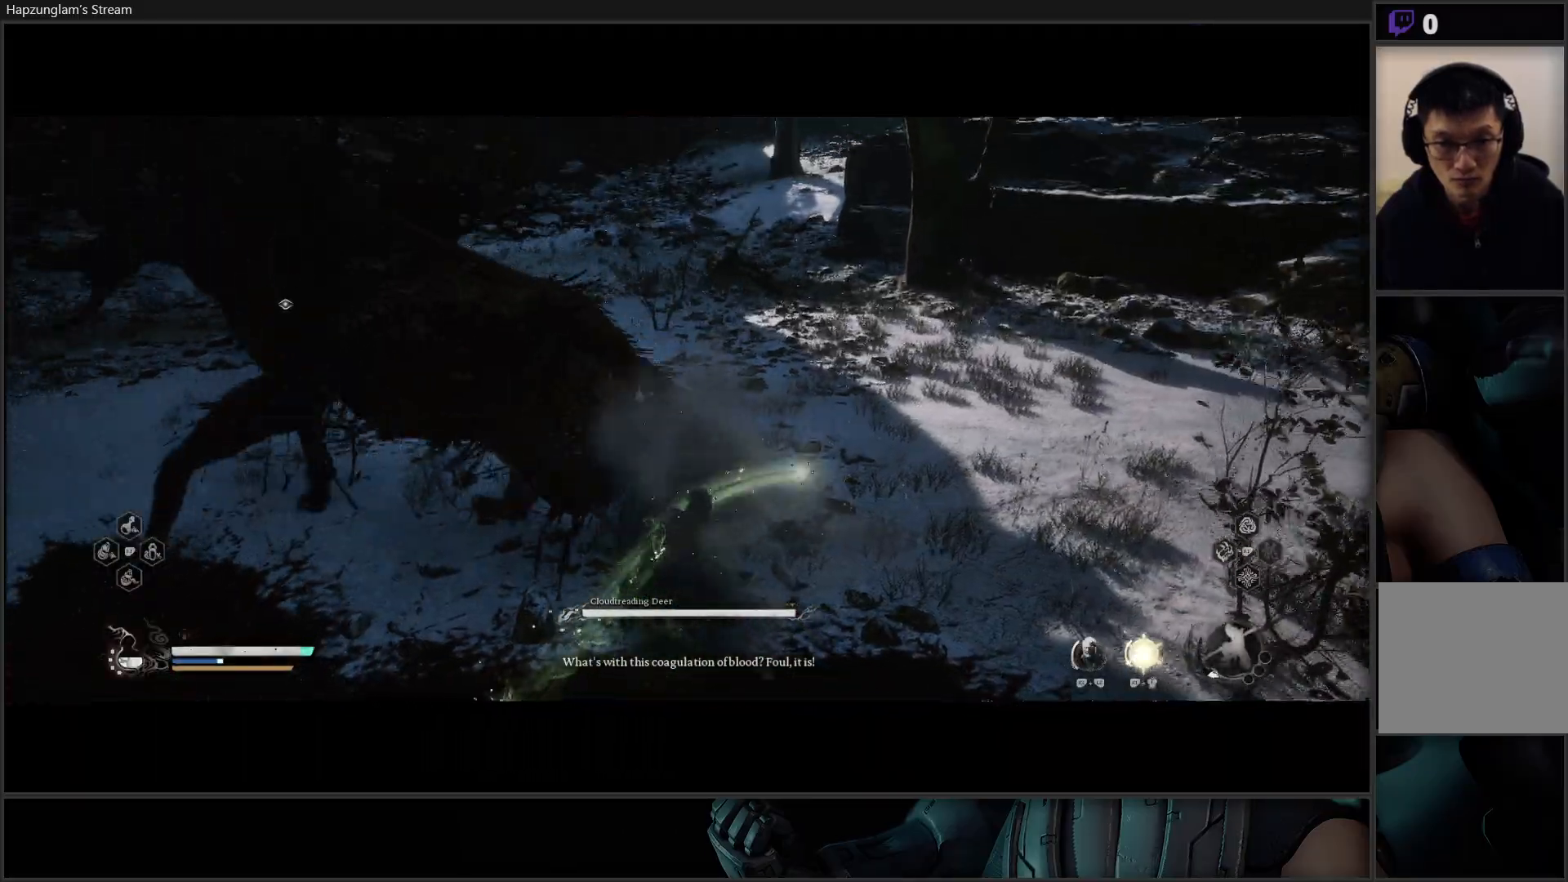
{"buttons": ["X"], "left_stick": "up-left", "right_stick": "center", "events": [[16, "X", "down"], [50, "X", "up"], [133, "X", "down"], [183, "X", "up"], [283, "X", "down"], [367, "X", "up"], [433, "X", "down"]]}
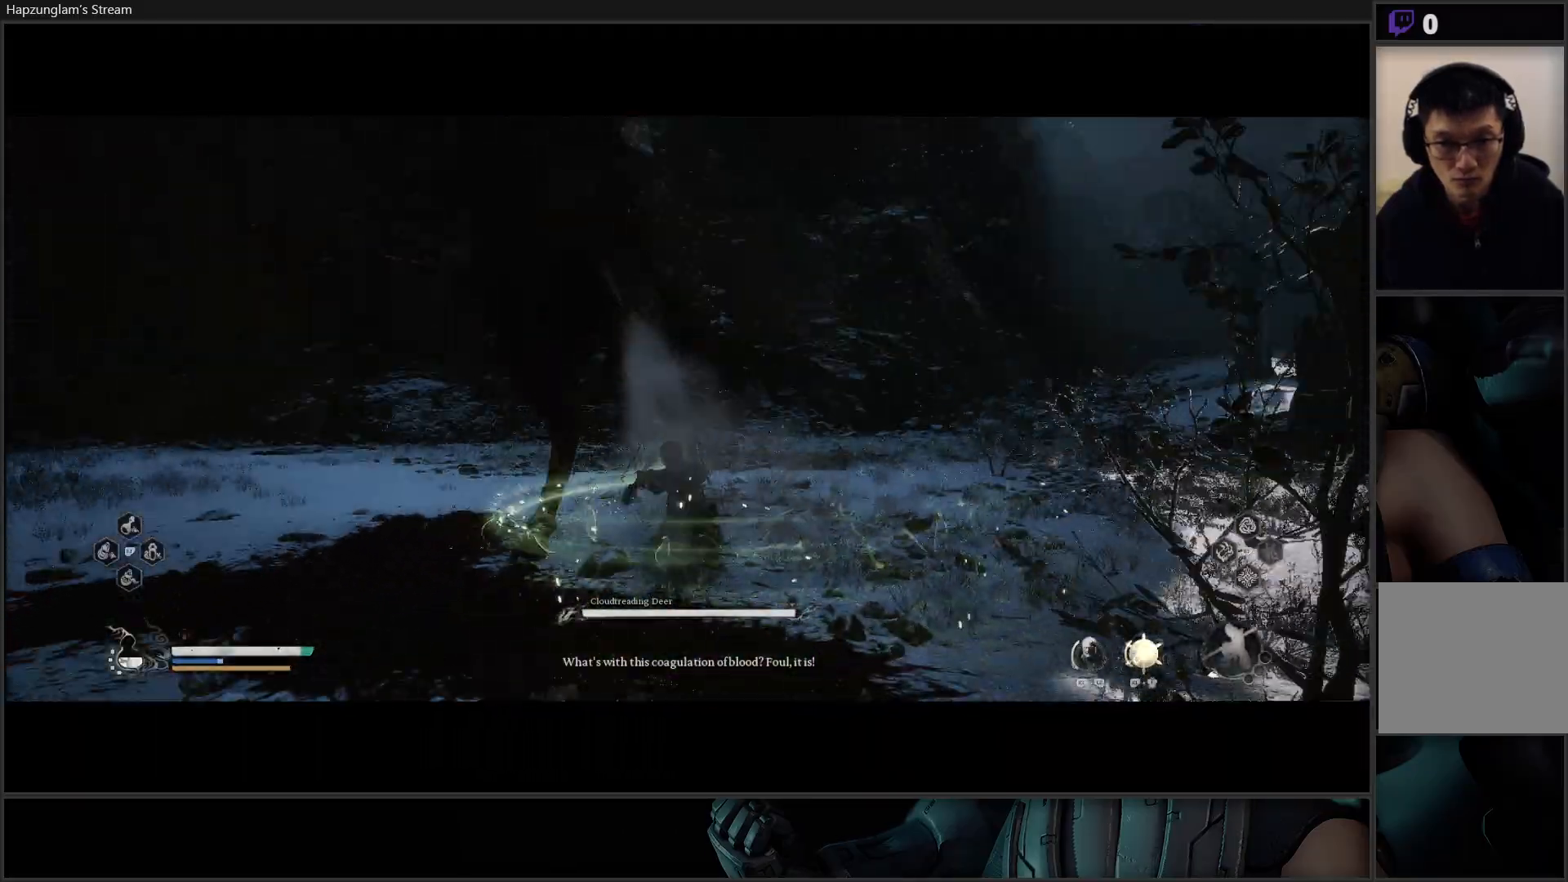
{"buttons": [], "left_stick": "up-right", "right_stick": "center", "events": [[17, "X", "up"], [84, "X", "down"], [134, "X", "up"], [184, "left_stick", "up-right"], [300, "B", "down"], [417, "B", "up"]]}
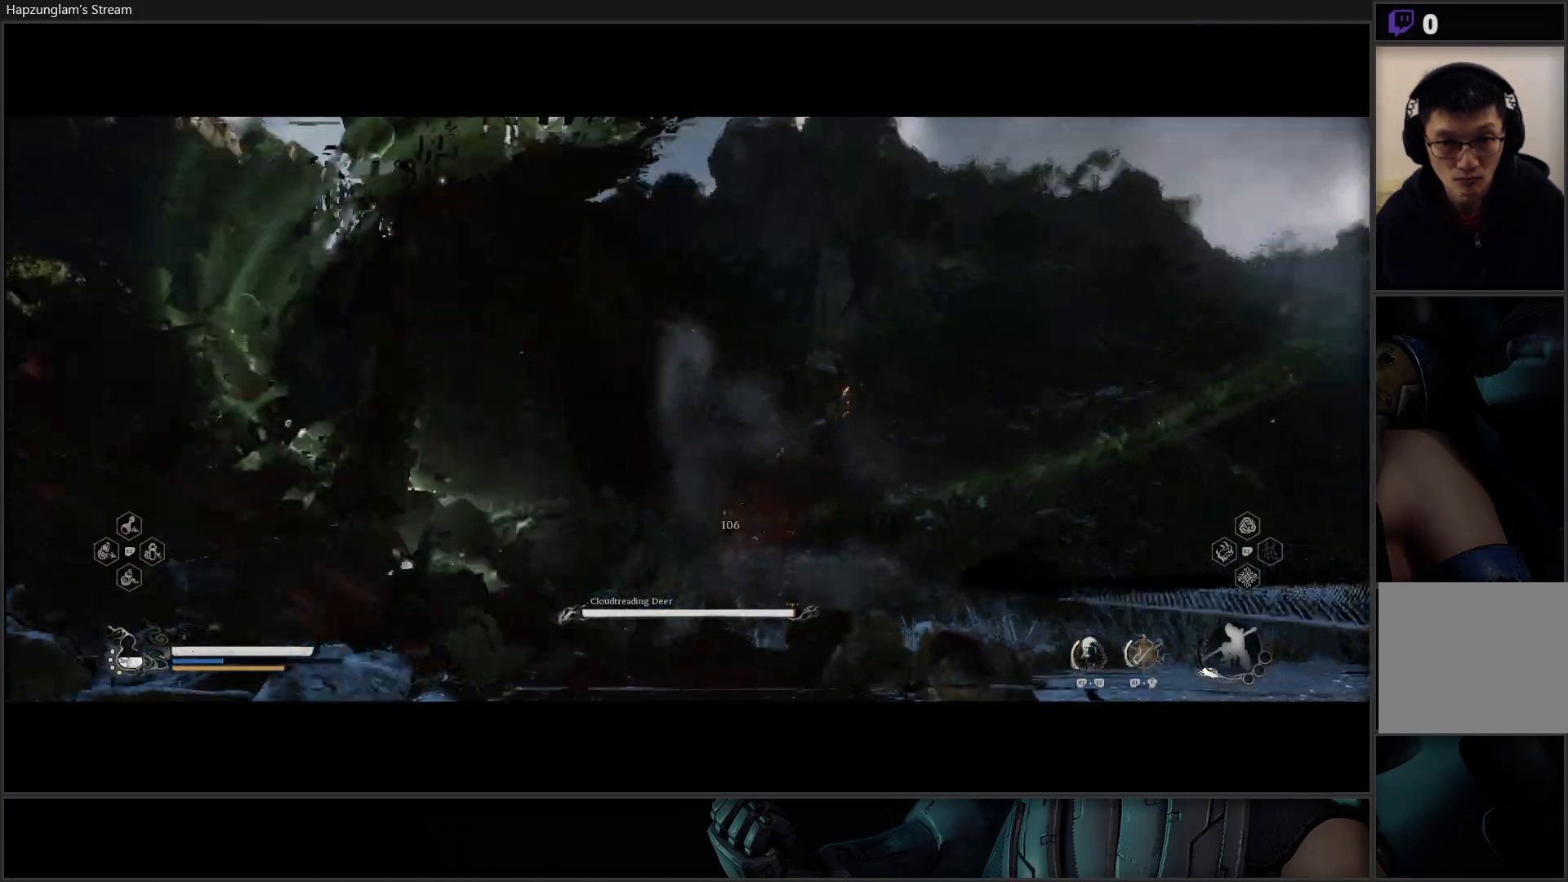
{"buttons": ["B"], "left_stick": "right", "right_stick": "center", "events": [[16, "B", "down"], [66, "left_stick", "right"], [150, "B", "up"], [500, "B", "down"]]}
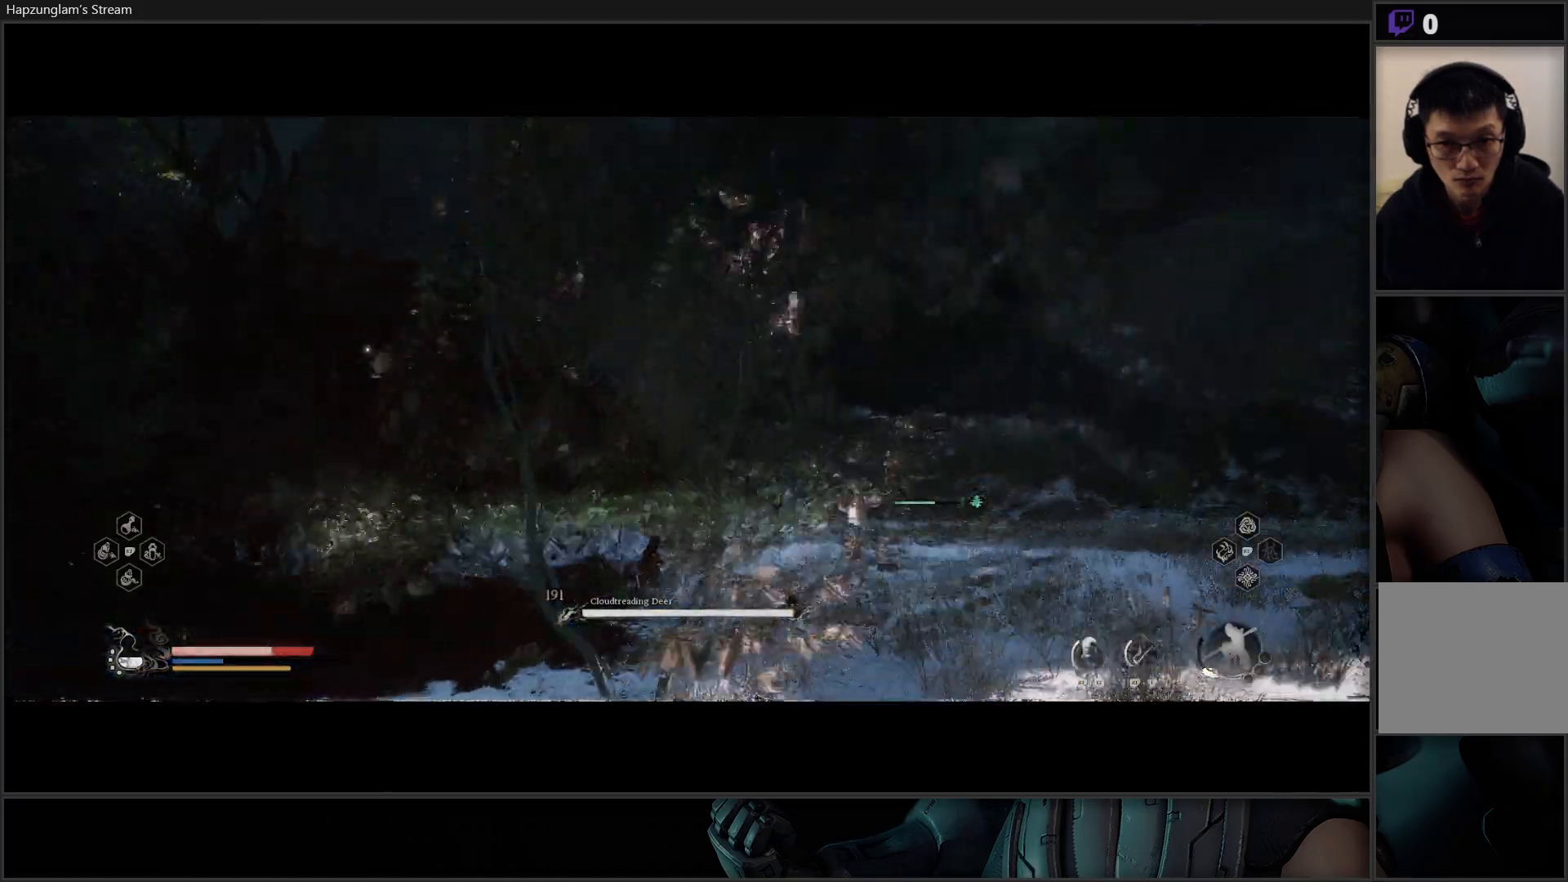
{"buttons": [], "left_stick": "right", "right_stick": "center", "events": [[67, "B", "up"], [134, "B", "down"], [200, "B", "up"], [317, "B", "down"], [350, "B", "up"], [434, "B", "down"], [484, "B", "up"]]}
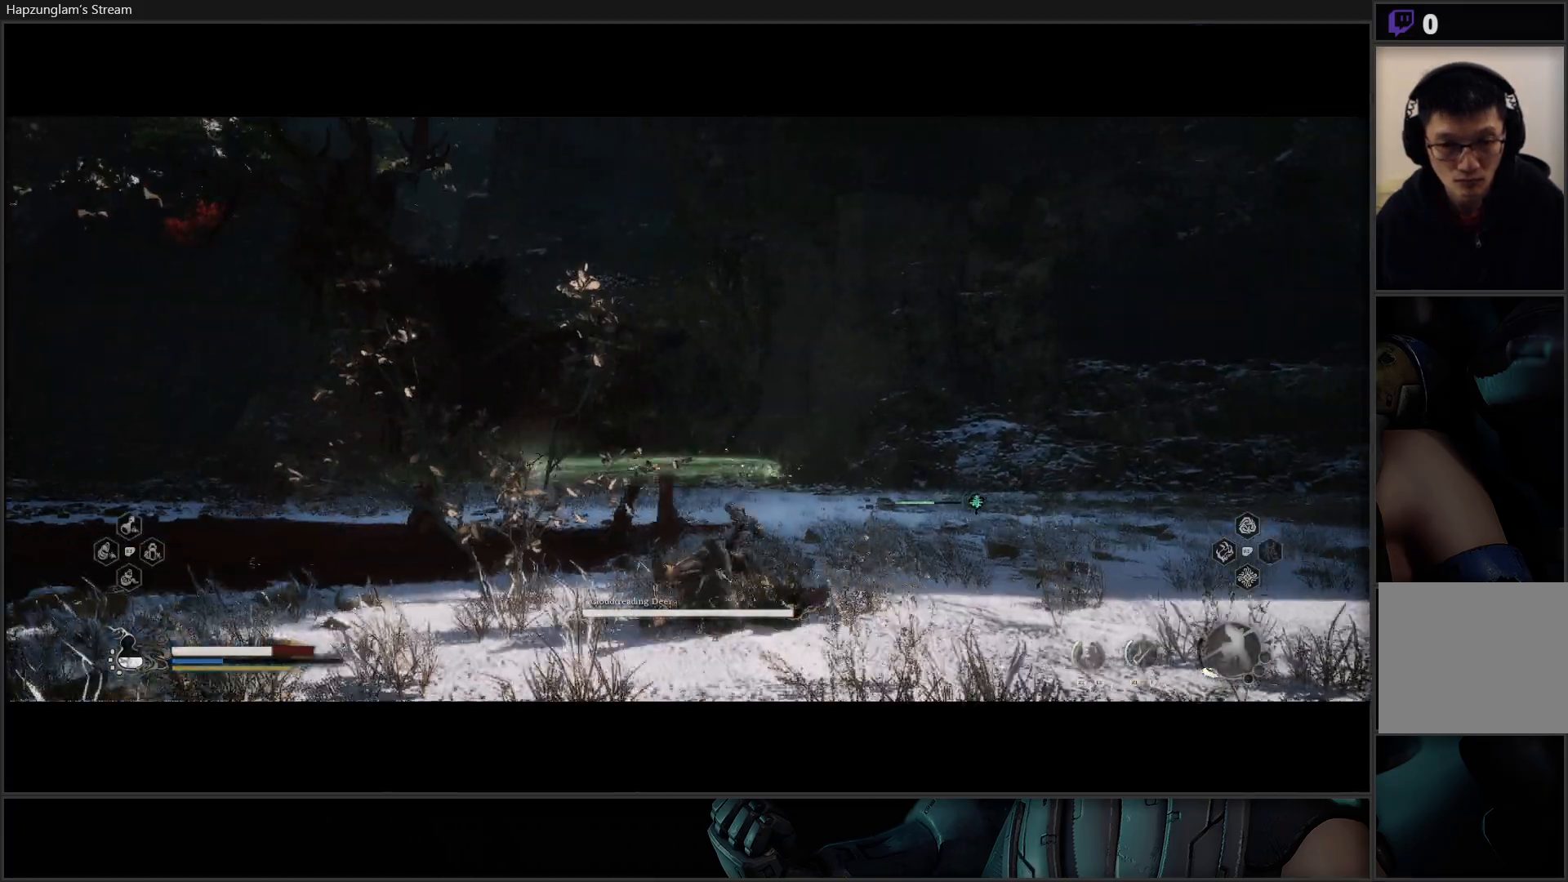
{"buttons": [], "left_stick": "up-right", "right_stick": "center", "events": [[66, "B", "down"], [116, "B", "up"], [166, "left_stick", "up-right"], [216, "B", "down"], [283, "B", "up"], [333, "B", "down"], [450, "B", "up"]]}
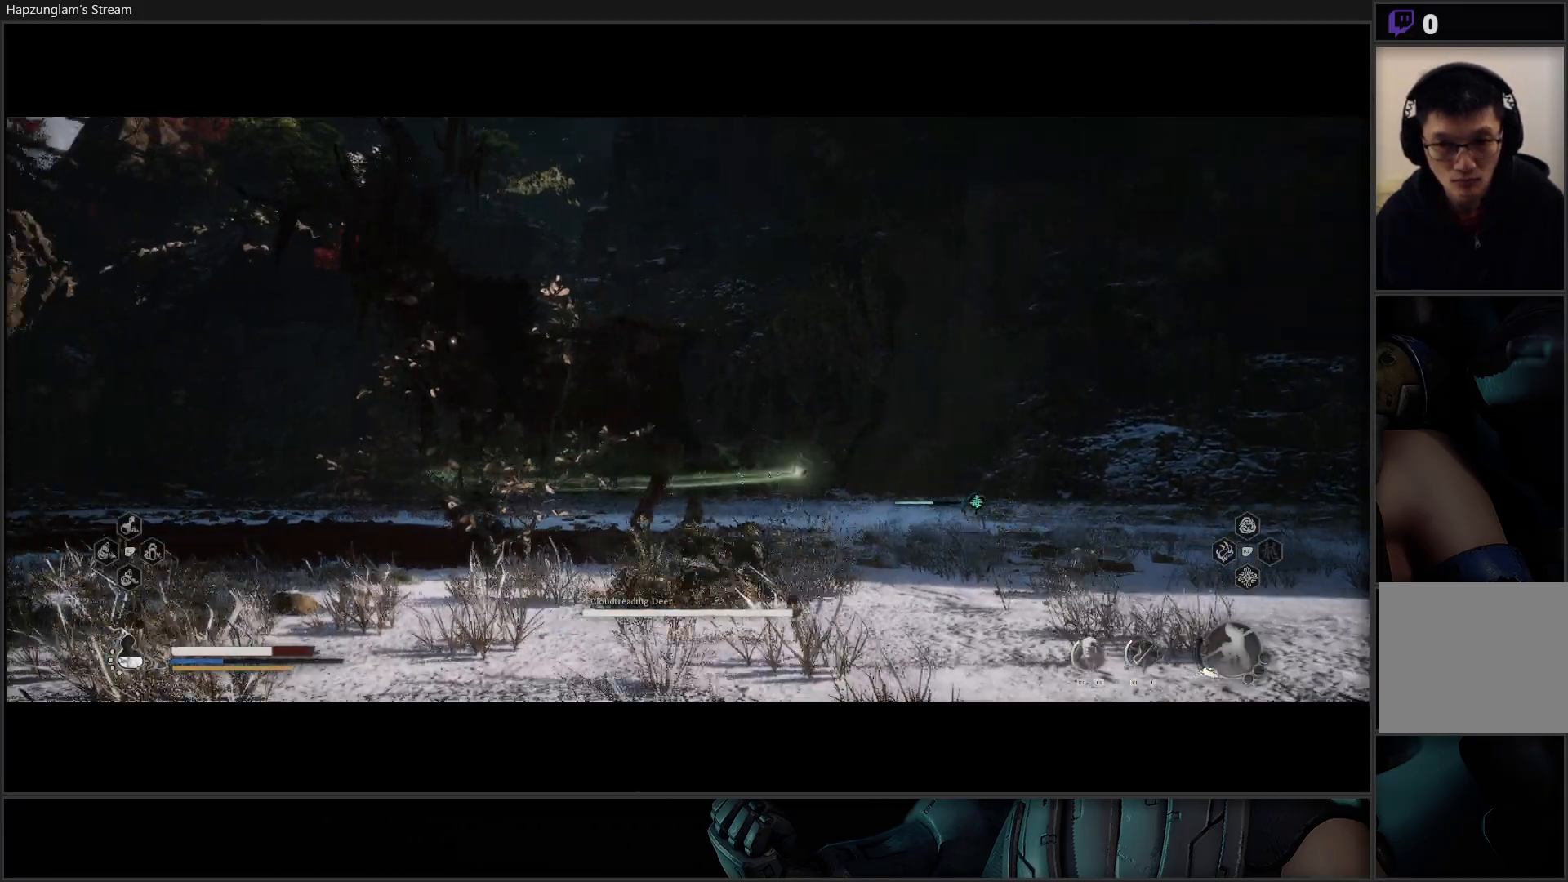
{"buttons": [], "left_stick": "up", "right_stick": "center", "events": [[400, "left_stick", "up"], [451, "X", "down"], [501, "X", "up"]]}
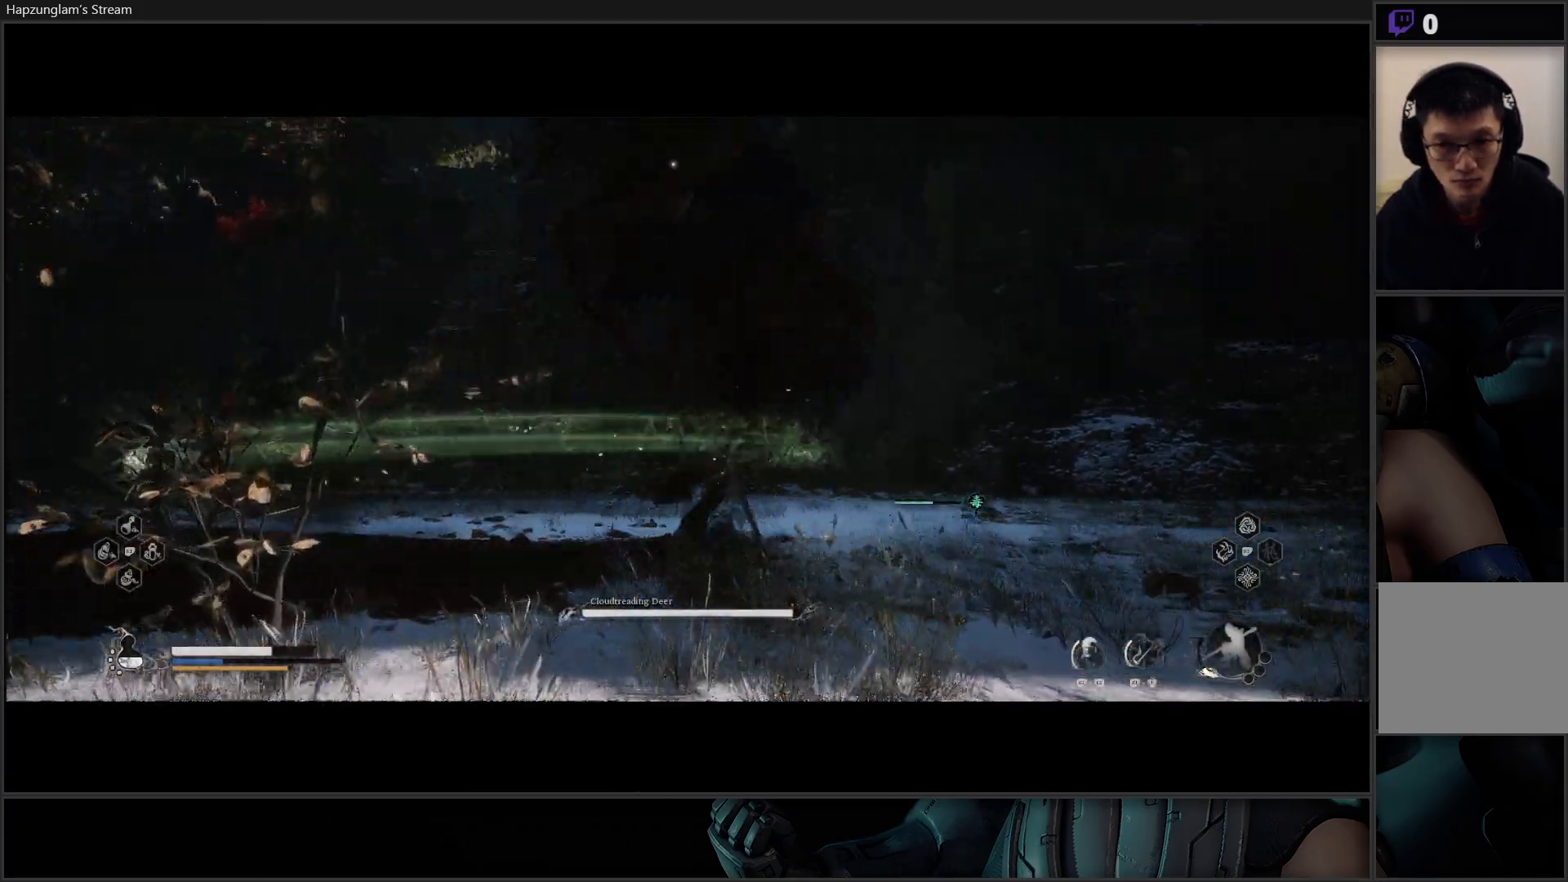
{"buttons": [], "left_stick": "up-right", "right_stick": "center", "events": [[100, "X", "down"], [133, "left_stick", "up-right"], [166, "X", "up"], [233, "X", "down"], [300, "X", "up"], [367, "X", "down"], [483, "X", "up"]]}
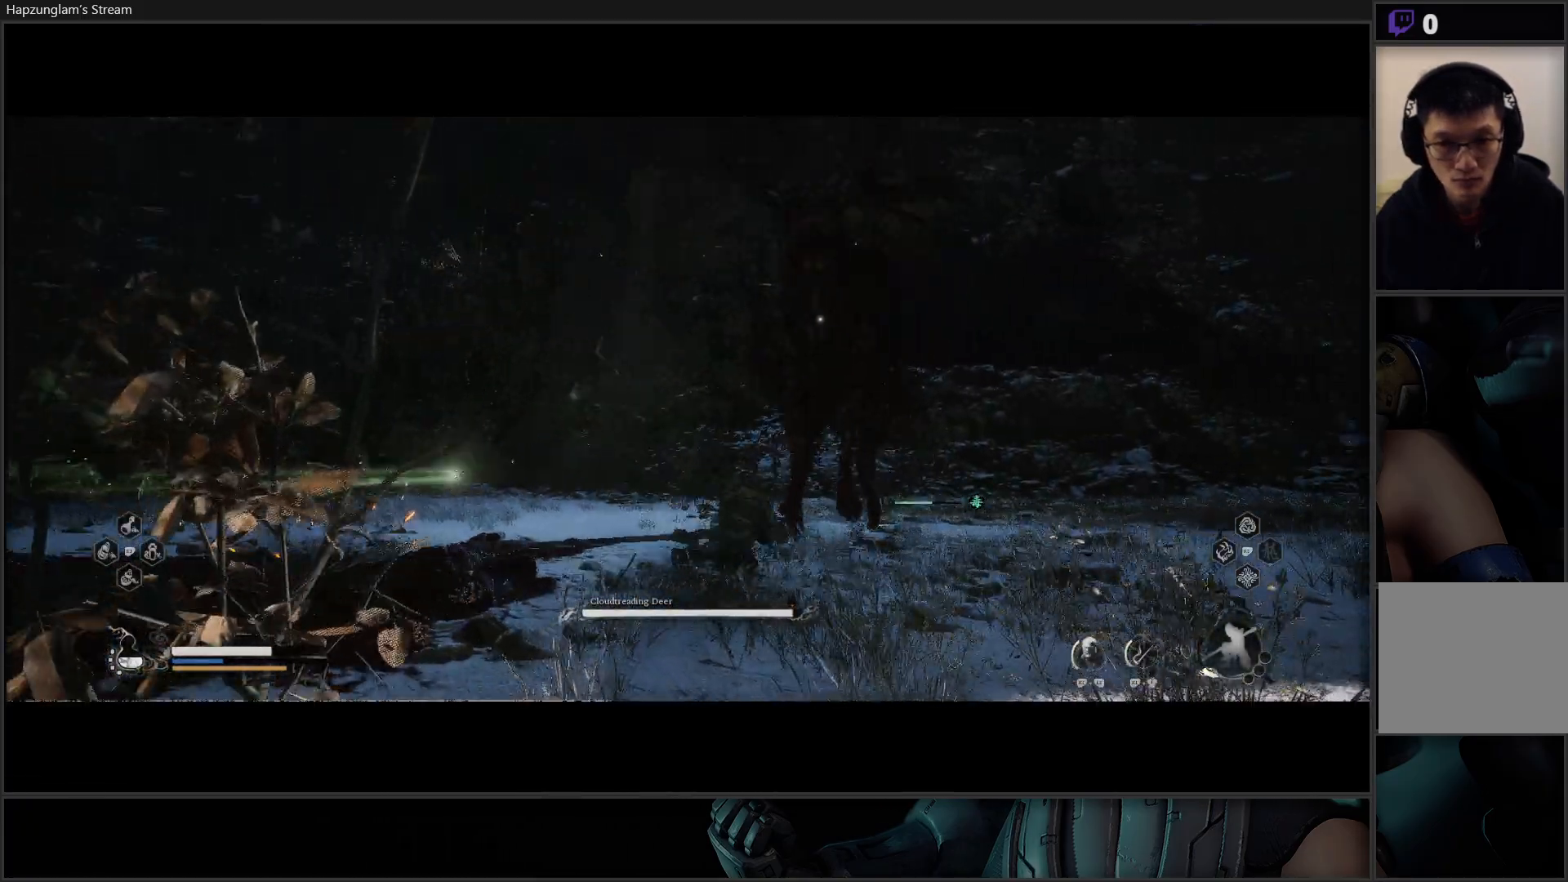
{"buttons": [], "left_stick": "up-right", "right_stick": "center", "events": [[50, "X", "down"], [134, "X", "up"], [184, "left_stick", "up"], [217, "X", "down"], [284, "X", "up"], [417, "left_stick", "up-right"]]}
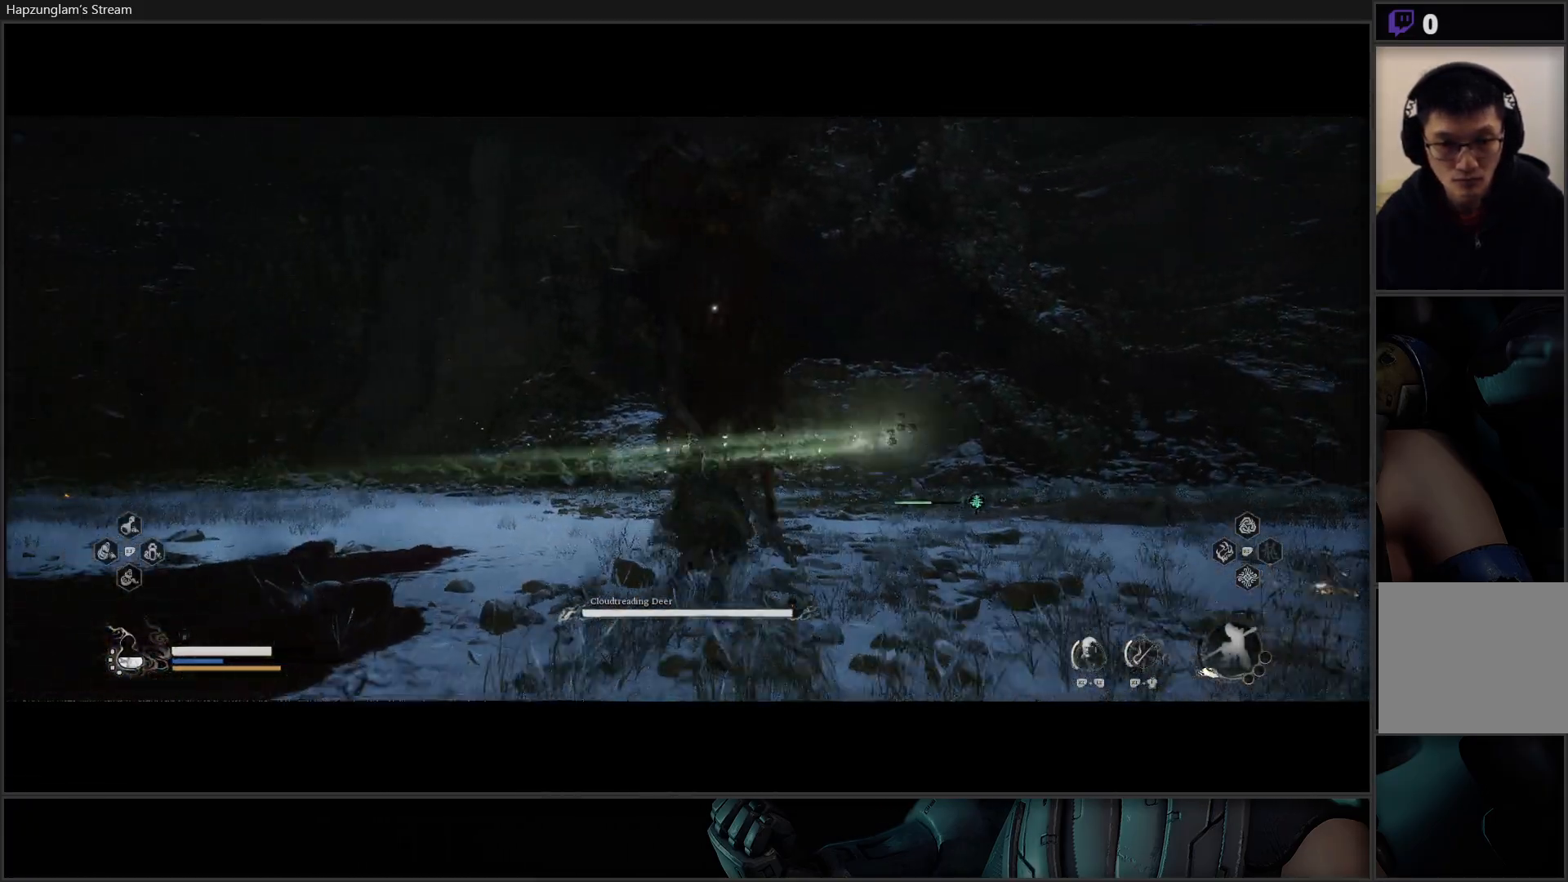
{"buttons": [], "left_stick": "up-right", "right_stick": "center", "events": [[133, "L3", "down"], [317, "L3", "up"]]}
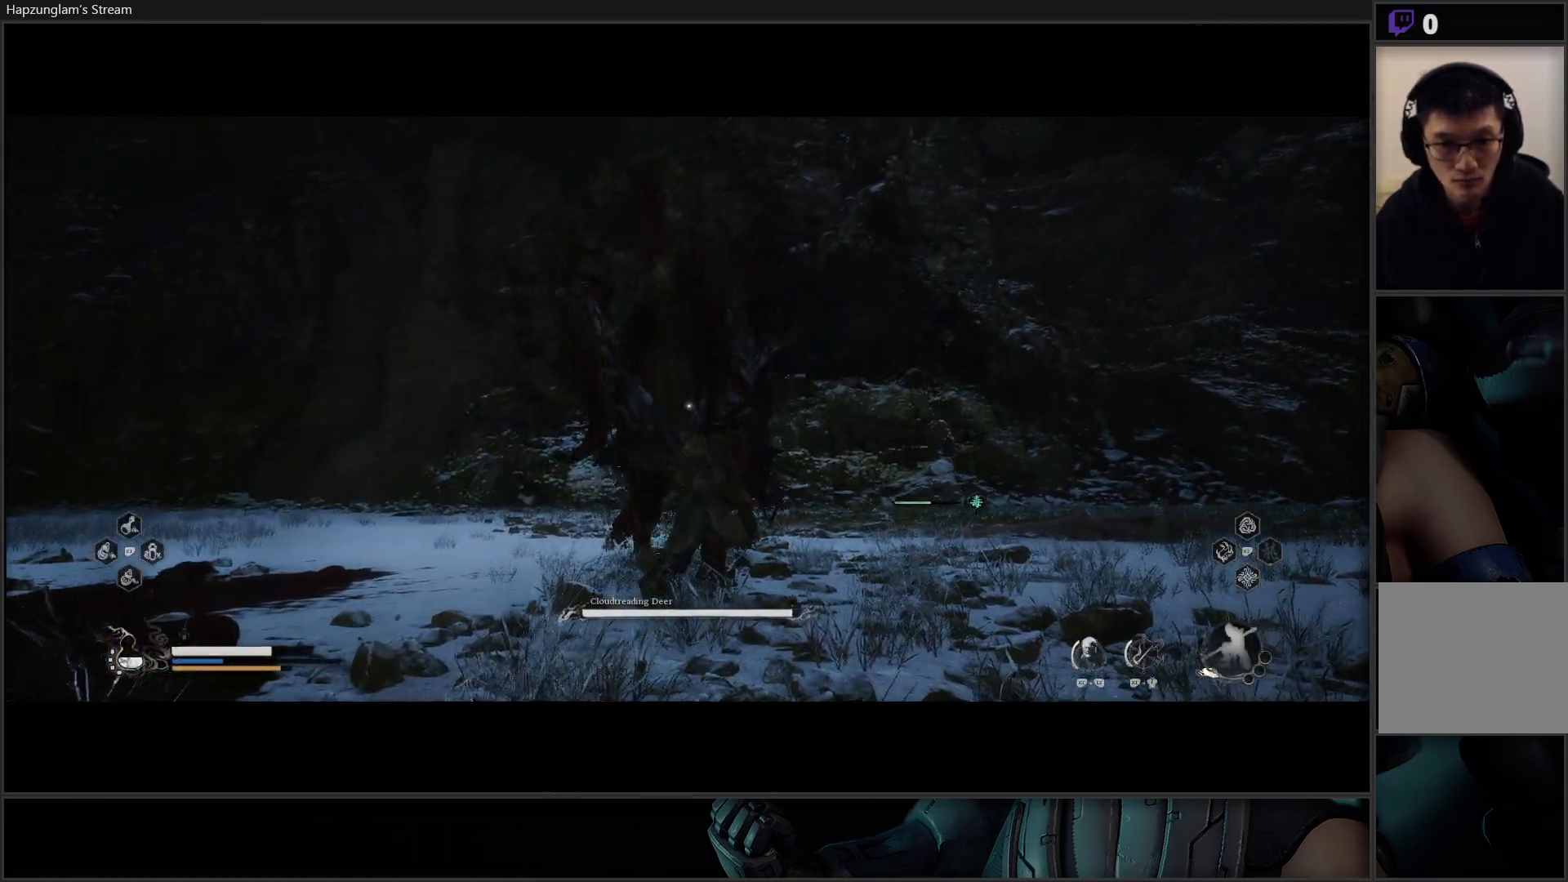
{"buttons": ["B"], "left_stick": "right", "right_stick": "center", "events": [[267, "B", "down"], [384, "B", "up"], [384, "left_stick", "right"], [434, "B", "down"]]}
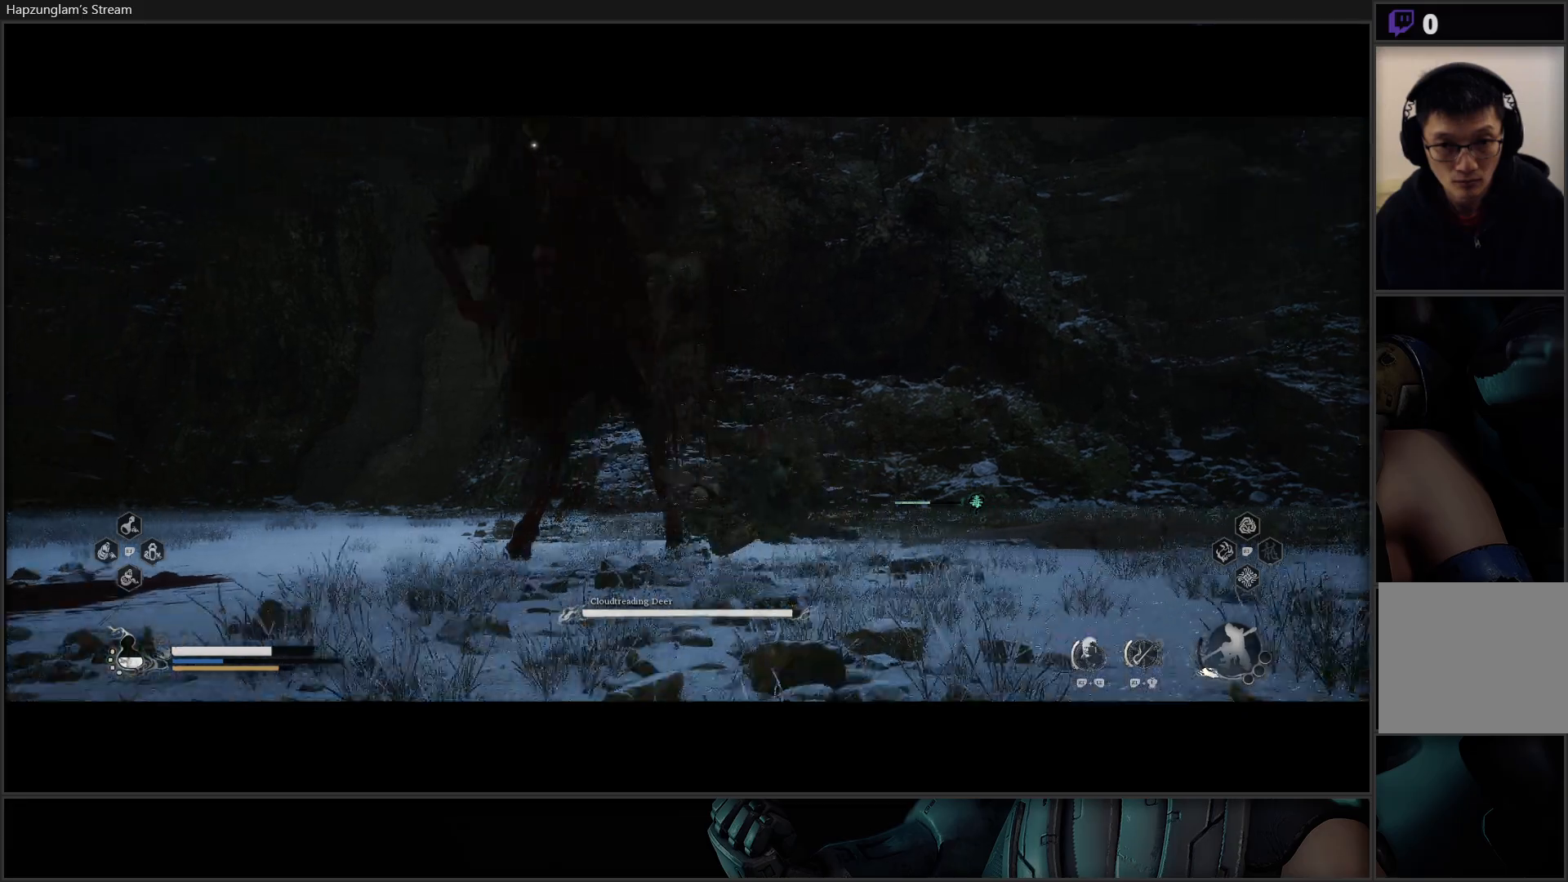
{"buttons": [], "left_stick": "up", "right_stick": "center", "events": [[66, "B", "up"], [400, "left_stick", "up"]]}
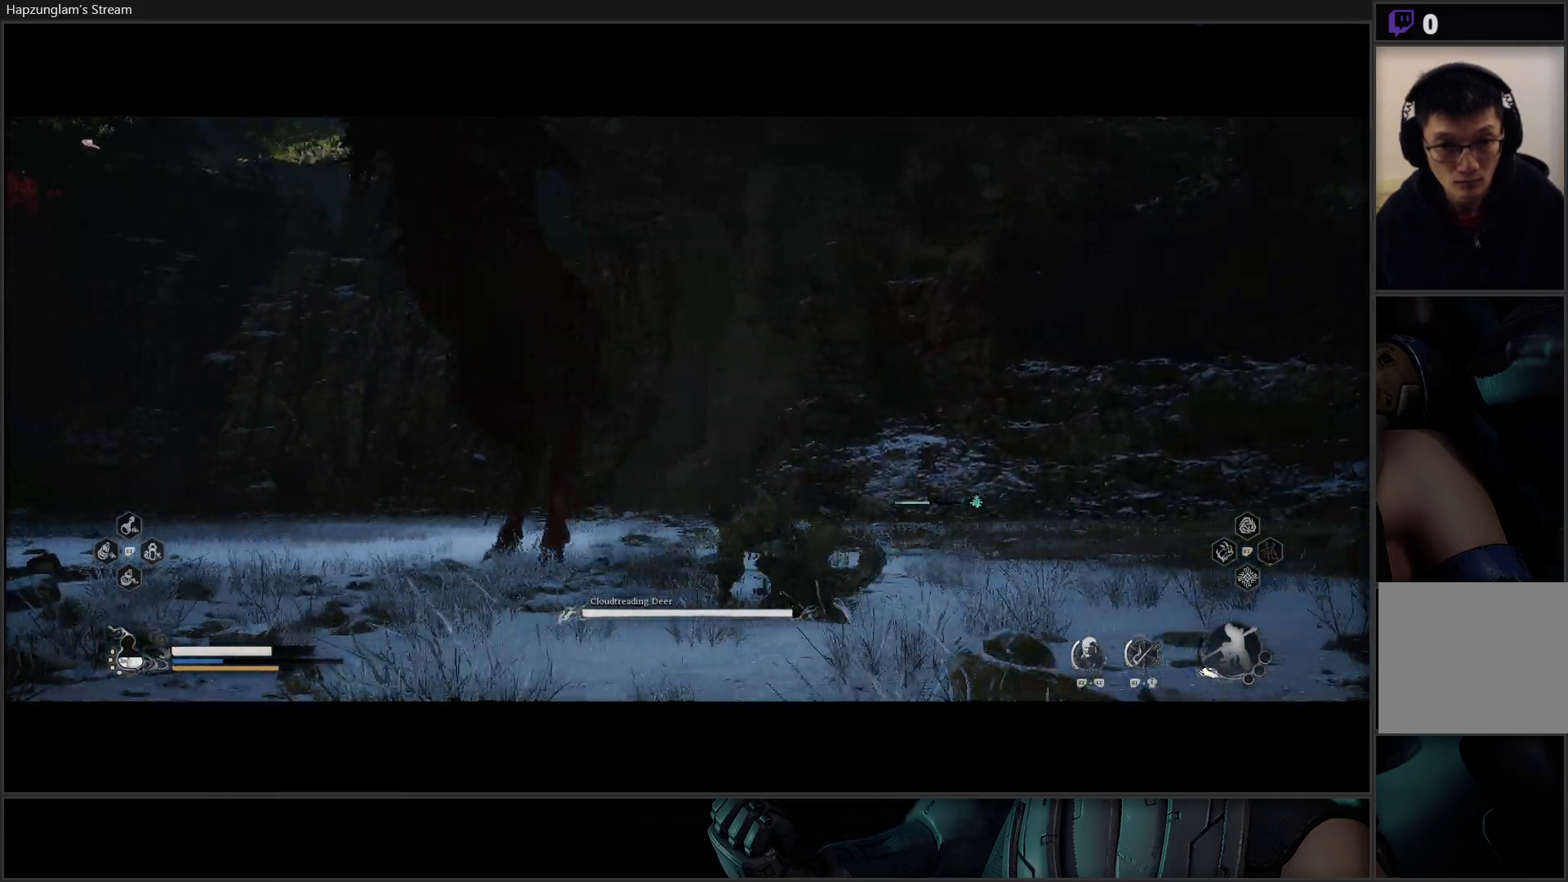
{"buttons": ["B"], "left_stick": "up-right", "right_stick": "center", "events": [[400, "left_stick", "up-right"], [501, "B", "down"]]}
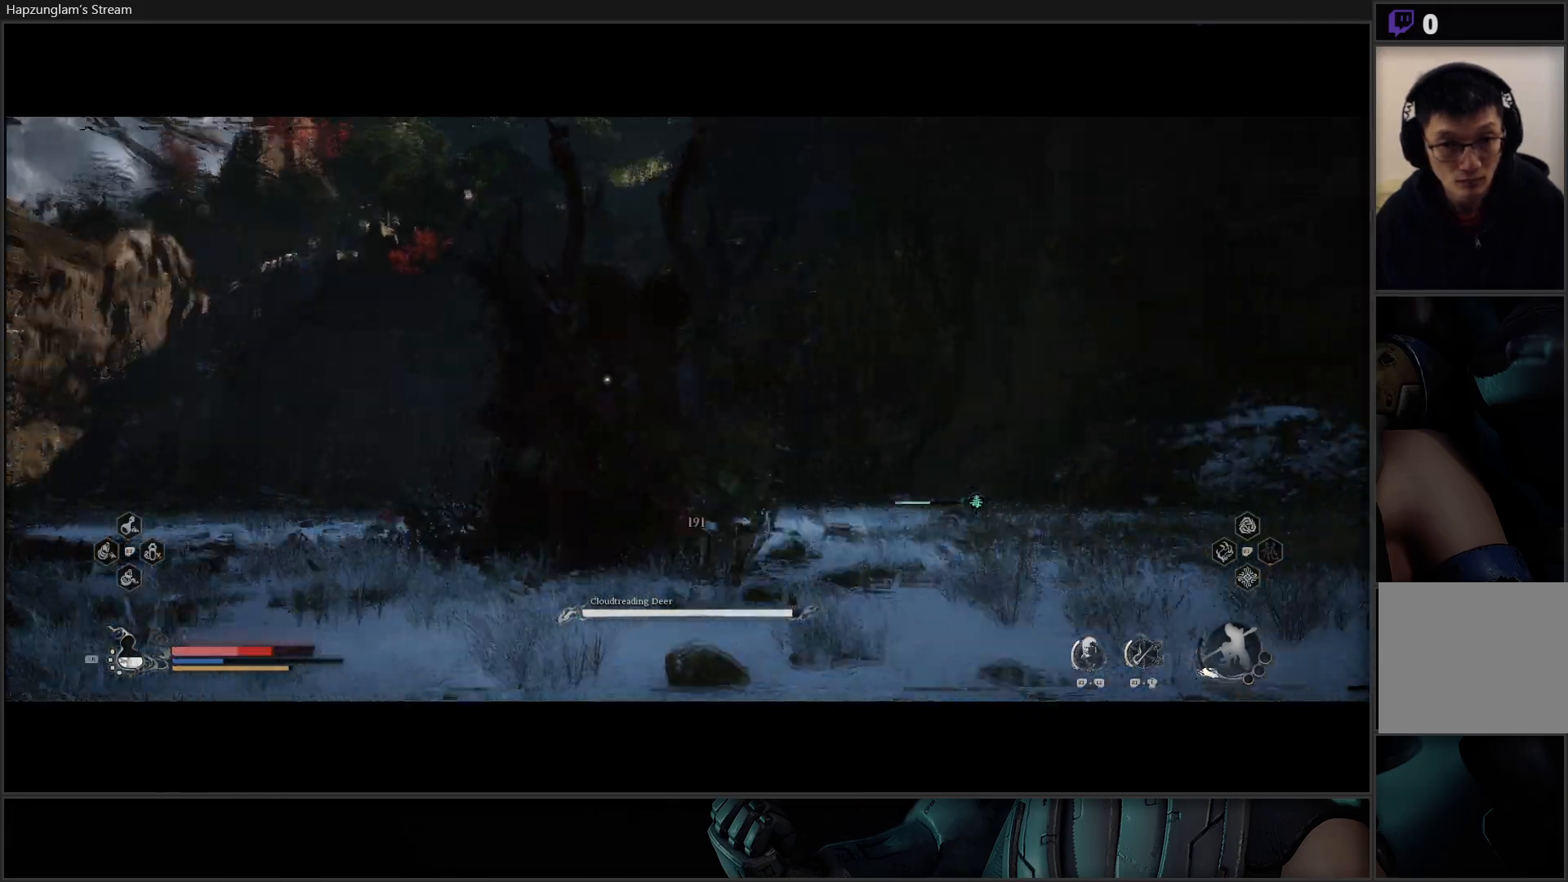
{"buttons": ["B"], "left_stick": "right", "right_stick": "center", "events": [[150, "B", "up"], [183, "B", "down"], [250, "left_stick", "right"], [283, "B", "up"], [350, "B", "down"], [433, "B", "up"], [500, "B", "down"]]}
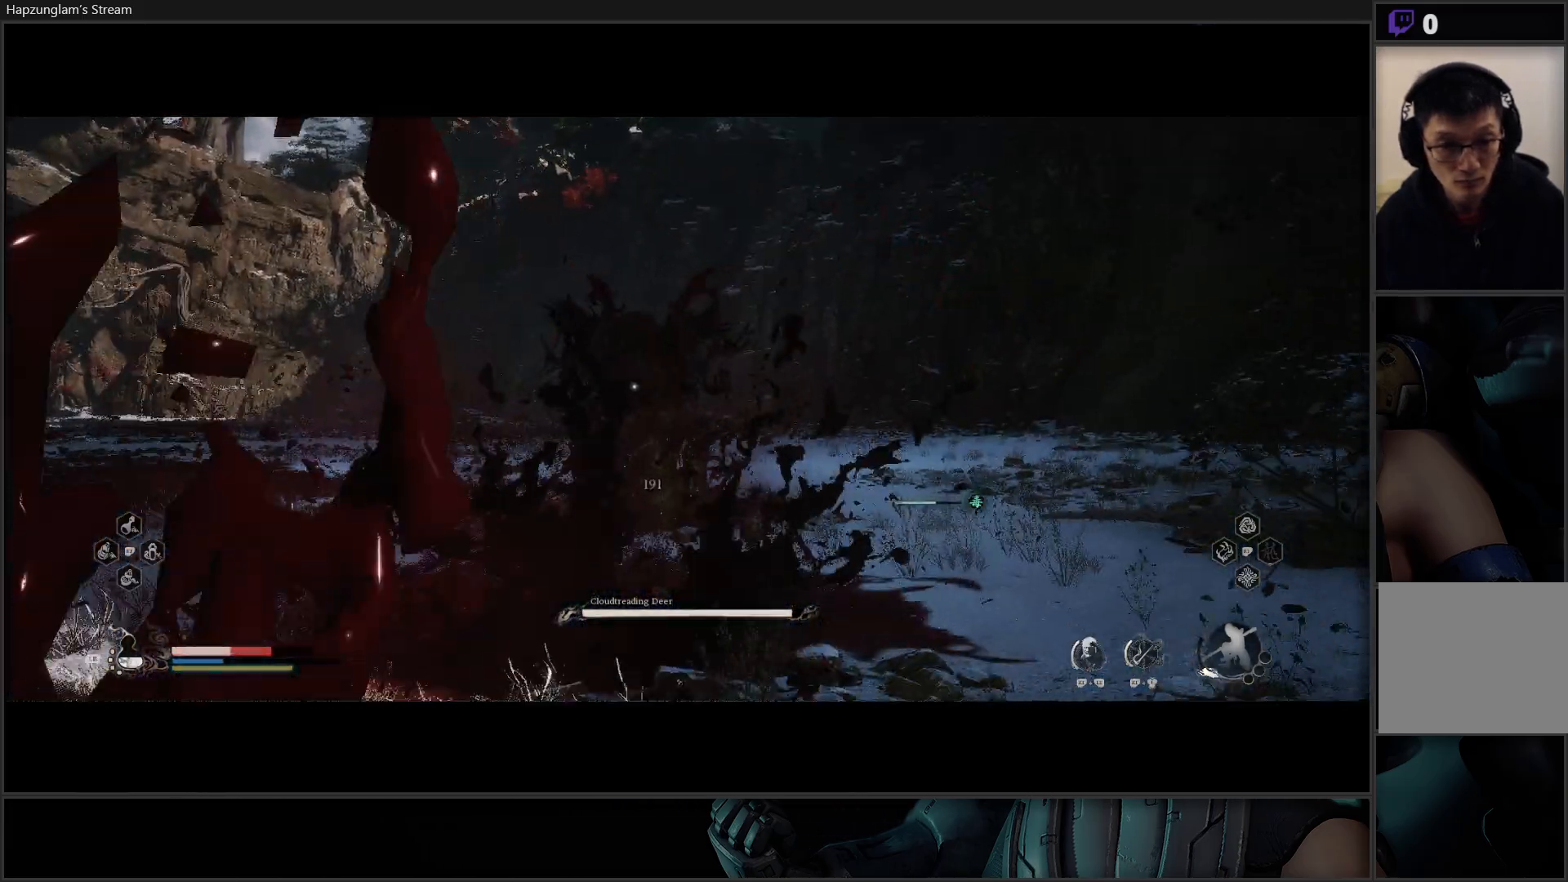
{"buttons": [], "left_stick": "right", "right_stick": "center", "events": [[100, "B", "up"], [150, "B", "down"], [150, "left_stick", "center"], [217, "B", "up"], [284, "B", "down"], [334, "left_stick", "right"], [350, "B", "up"], [417, "B", "down"], [484, "B", "up"]]}
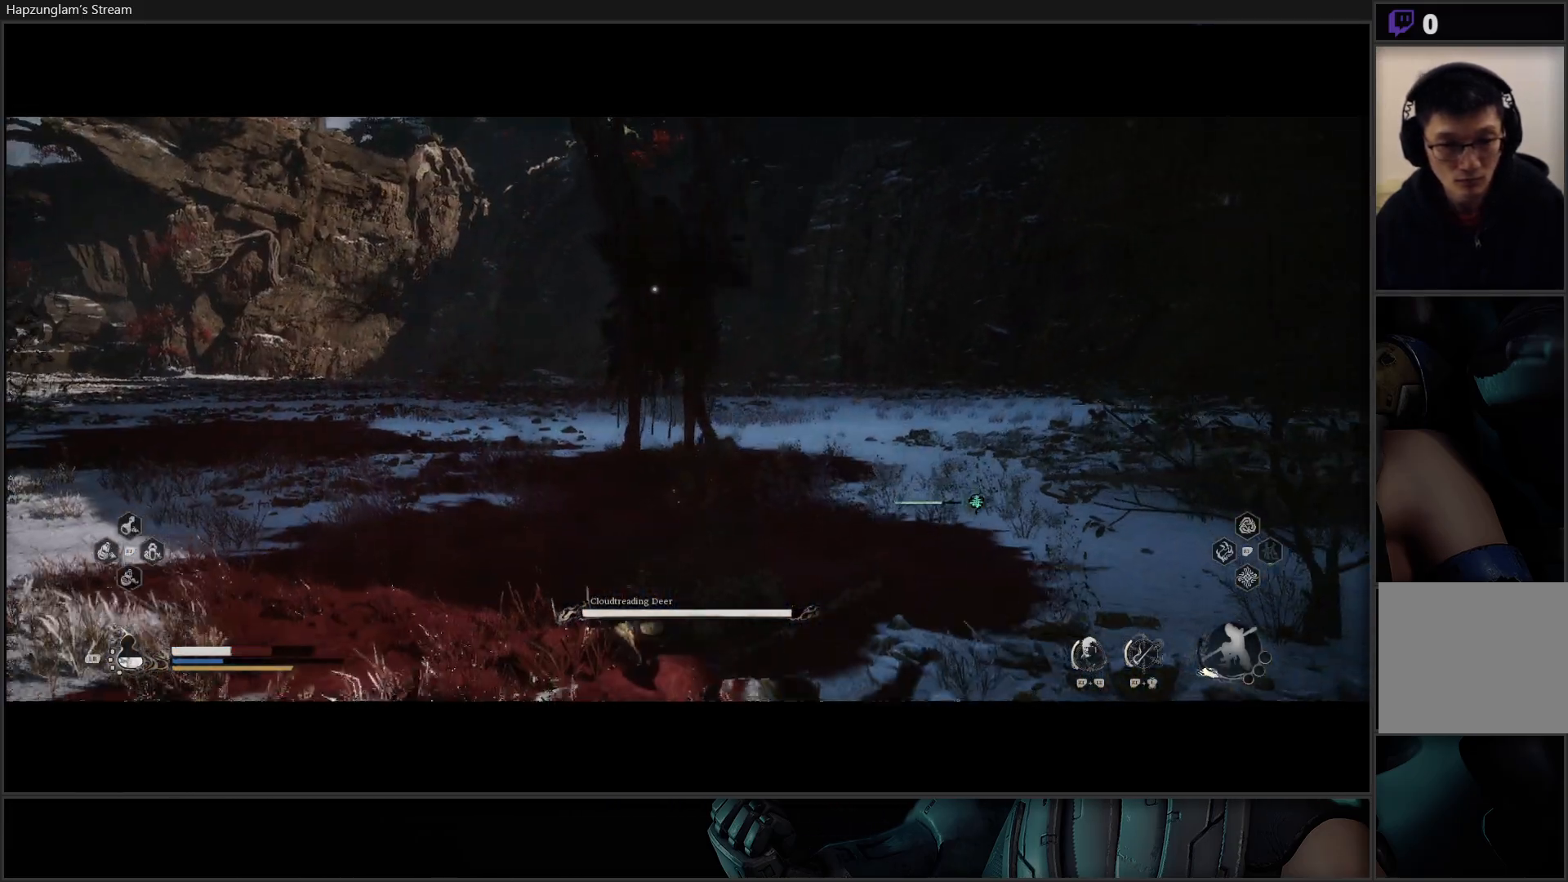
{"buttons": [], "left_stick": "right", "right_stick": "center", "events": [[50, "B", "down"], [116, "B", "up"], [200, "B", "down"], [283, "B", "up"]]}
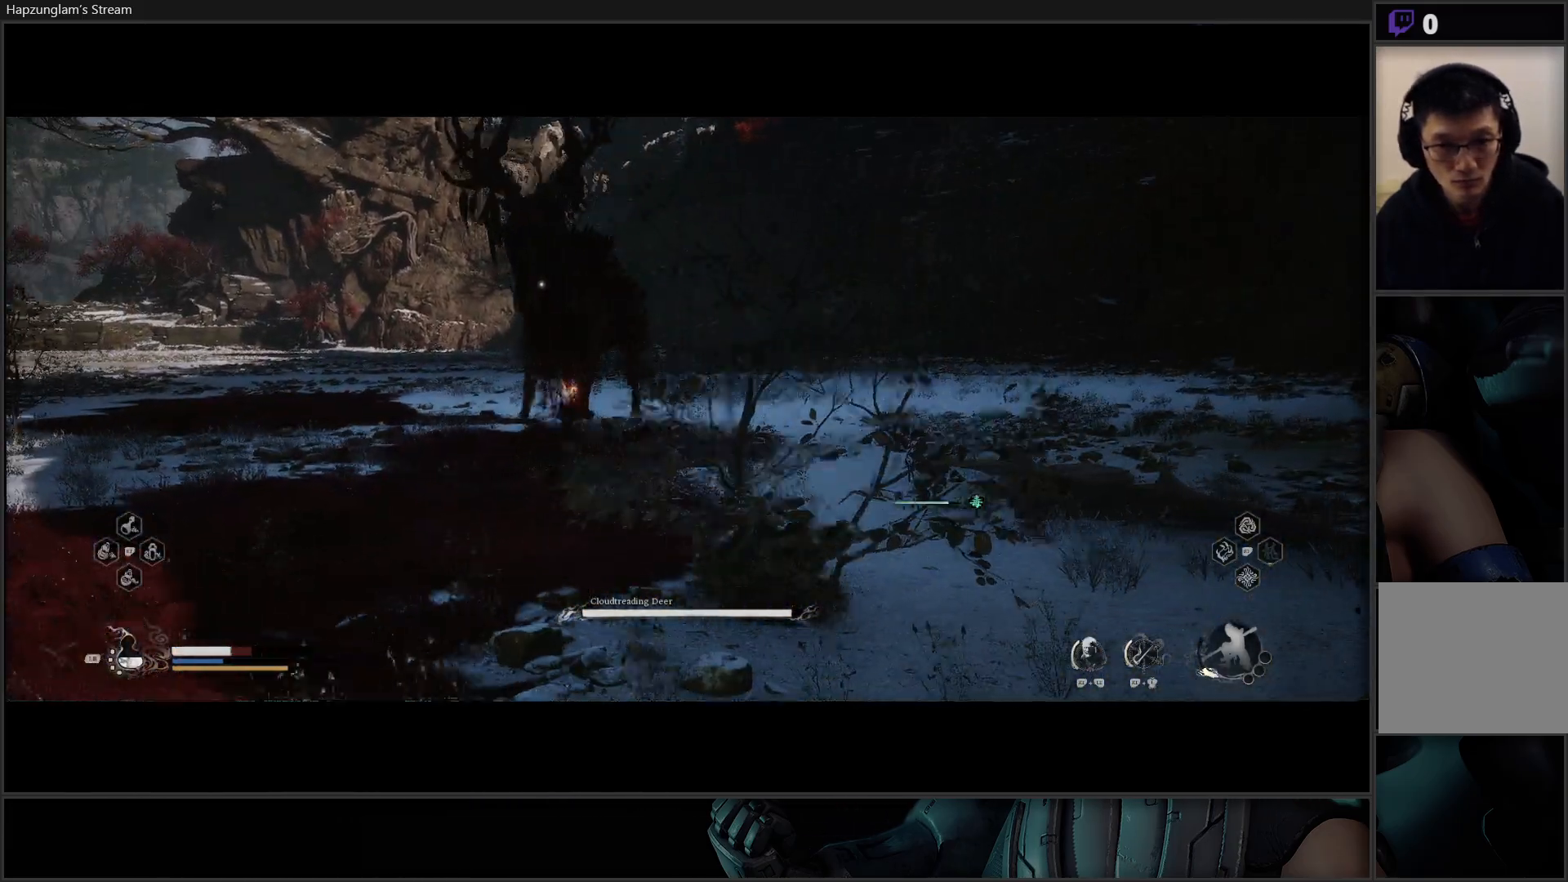
{"buttons": ["L1"], "left_stick": "right", "right_stick": "center", "events": [[334, "L1", "down"], [451, "L1", "up"], [484, "L1", "down"]]}
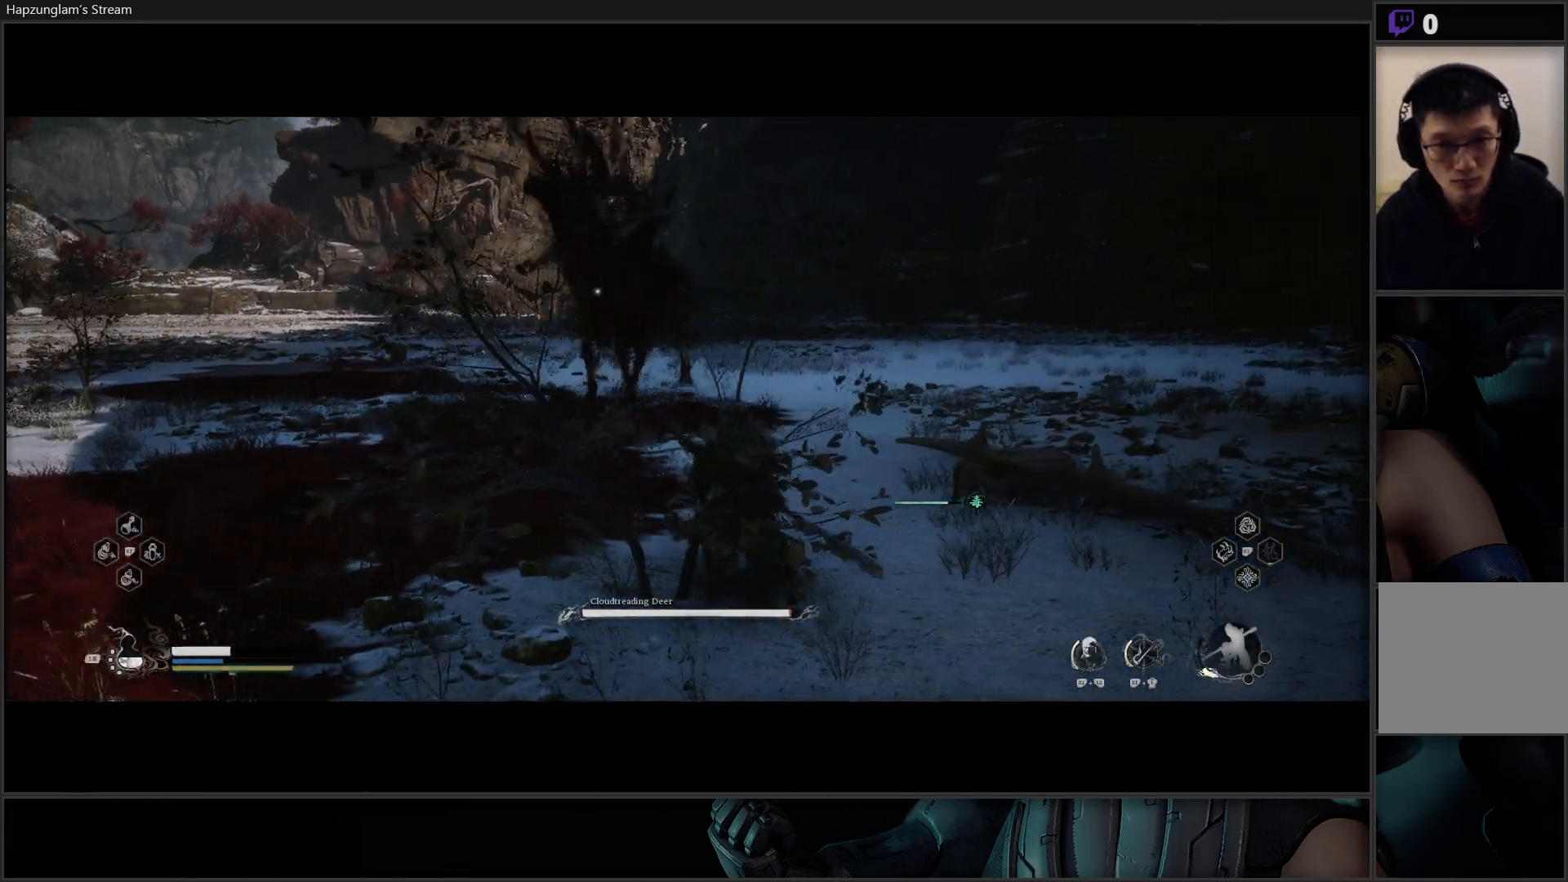
{"buttons": [], "left_stick": "right", "right_stick": "center", "events": [[83, "L1", "up"], [183, "L1", "down"], [300, "L1", "up"]]}
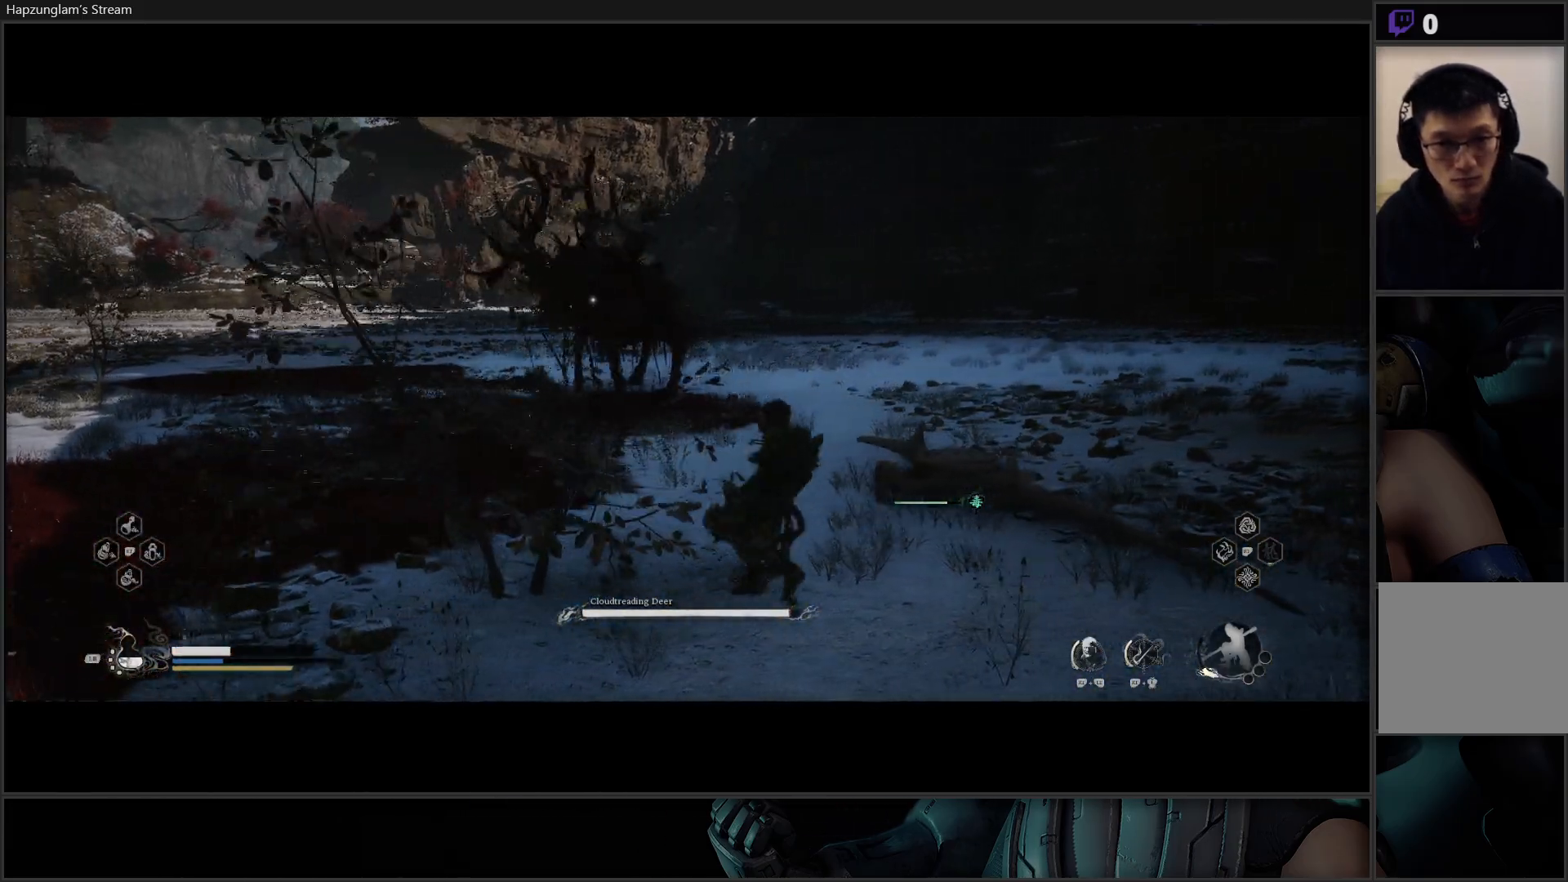
{"buttons": [], "left_stick": "right", "right_stick": "center", "events": []}
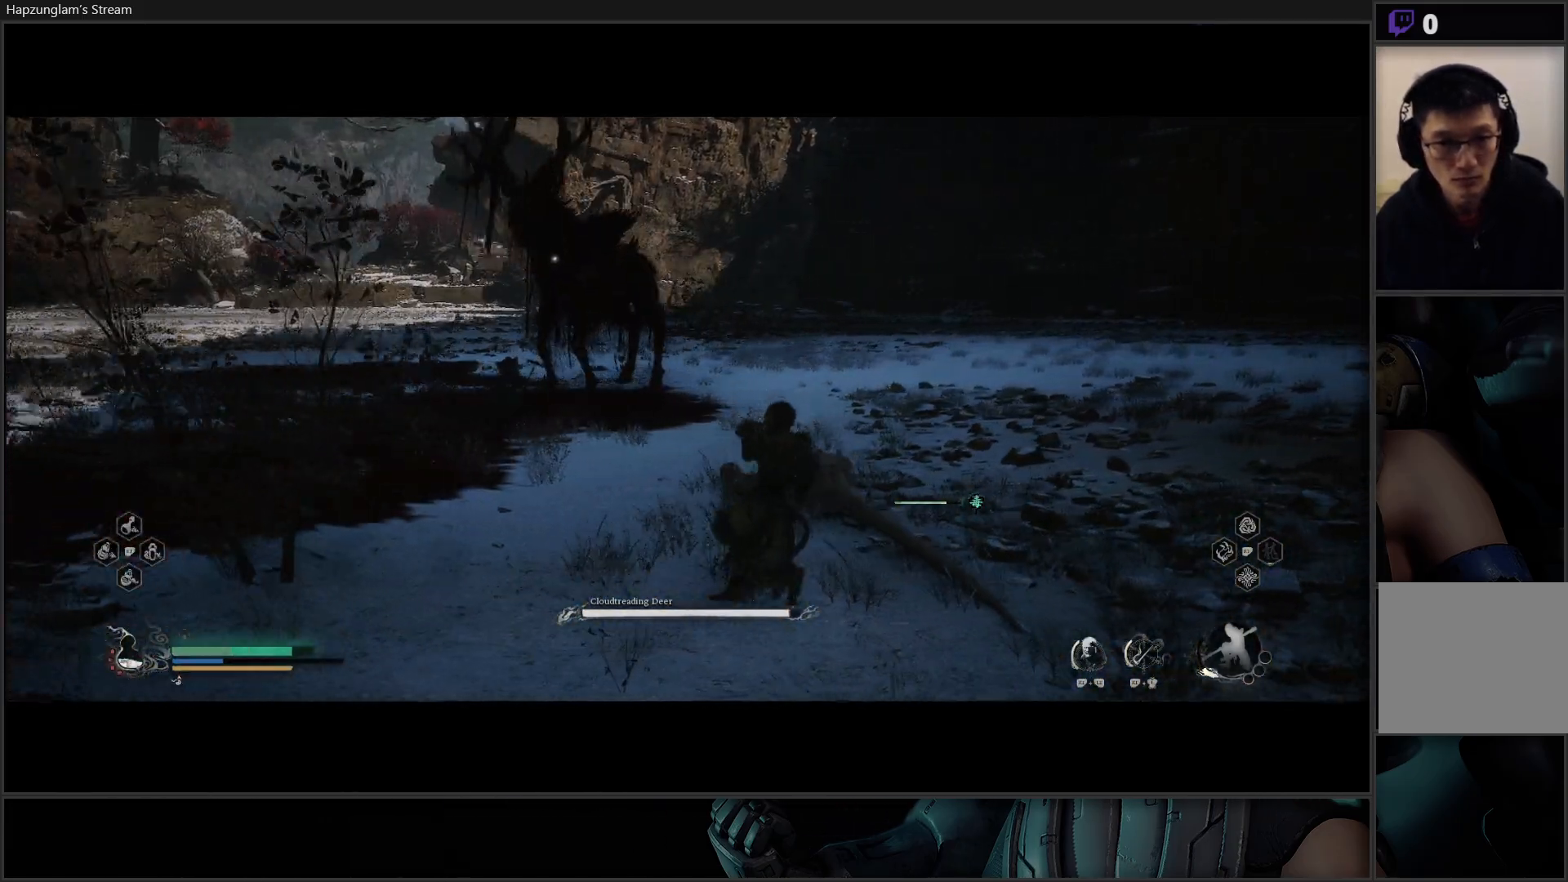
{"buttons": [], "left_stick": "up-right", "right_stick": "center", "events": [[250, "left_stick", "up-right"]]}
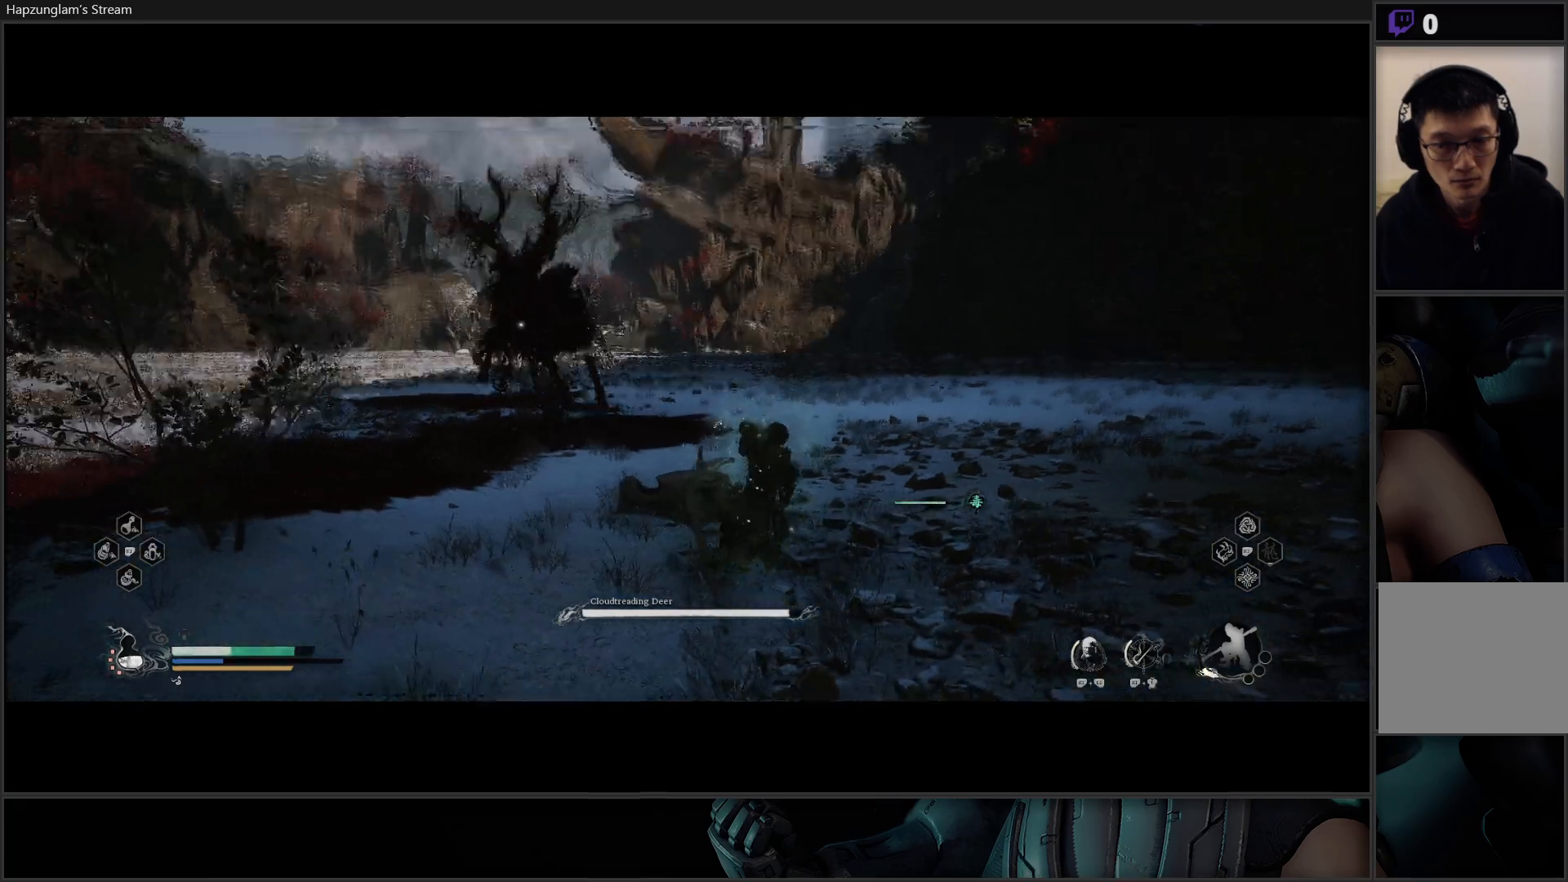
{"buttons": [], "left_stick": "up-right", "right_stick": "center", "events": []}
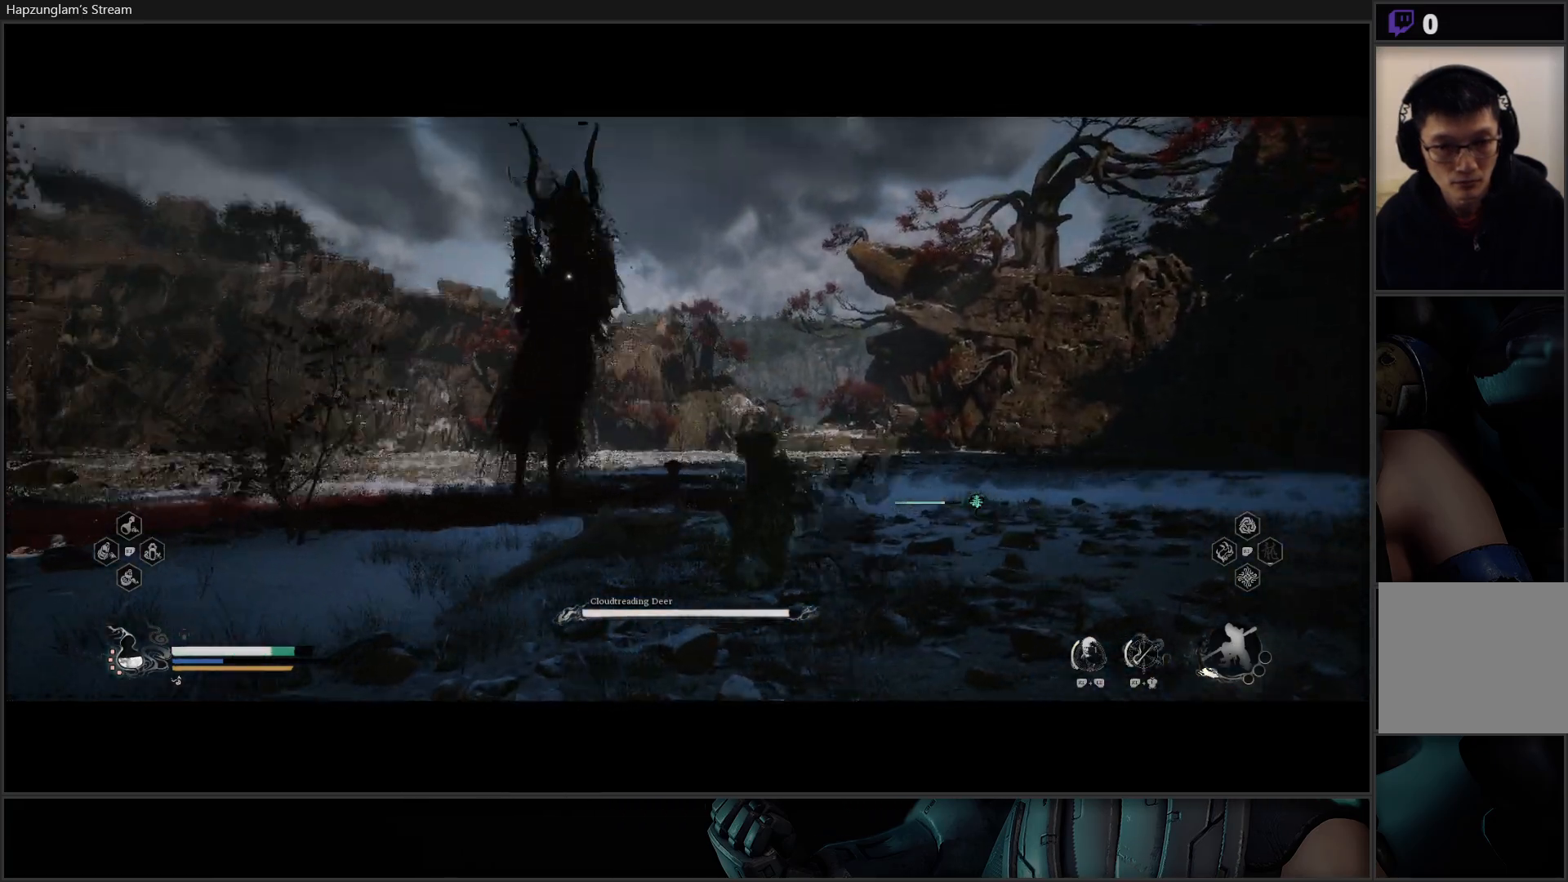
{"buttons": ["R2"], "left_stick": "up", "right_stick": "center", "events": [[384, "left_stick", "up"], [467, "R2", "down"]]}
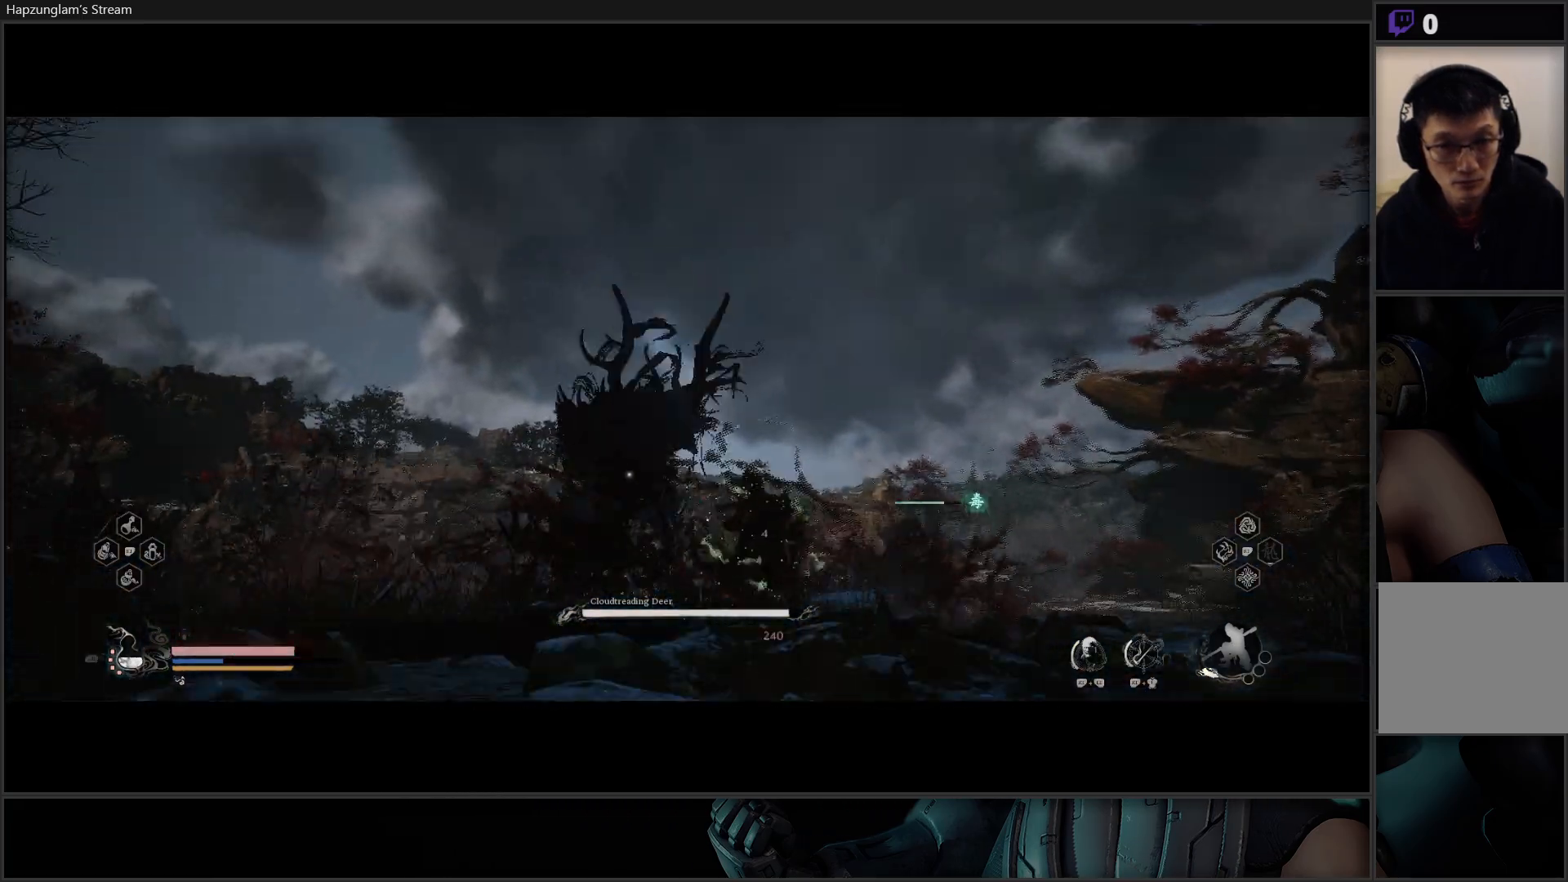
{"buttons": ["R2"], "left_stick": "center", "right_stick": "center", "events": [[101, "Y", "down"], [234, "Y", "up"], [251, "left_stick", "center"]]}
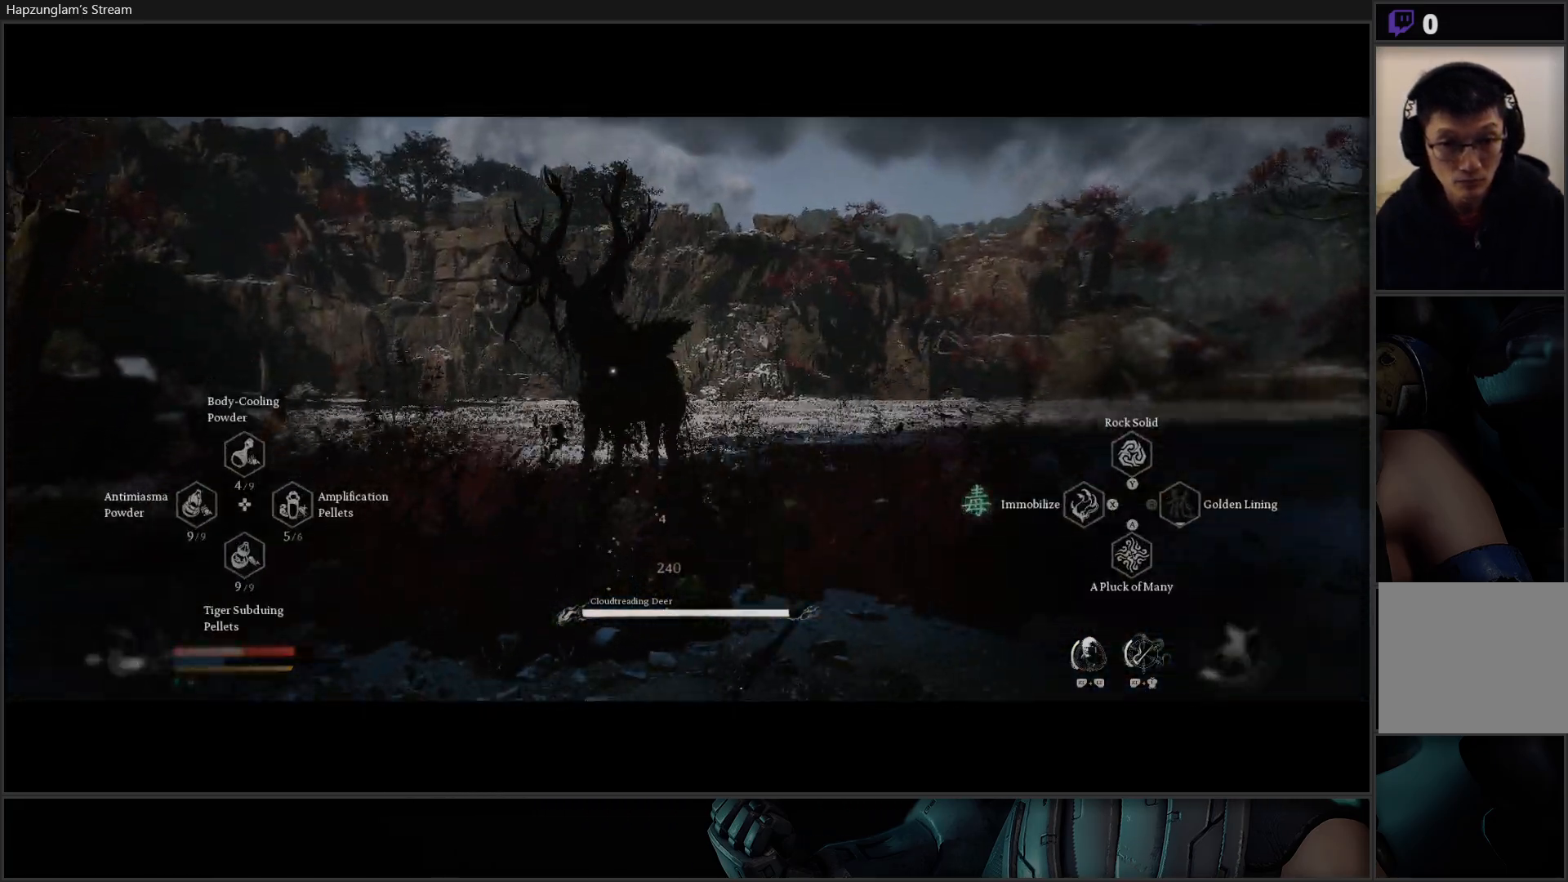
{"buttons": ["B"], "left_stick": "down-right", "right_stick": "center", "events": [[33, "R2", "up"], [117, "left_stick", "right"], [183, "B", "down"], [233, "B", "up"], [317, "B", "down"], [384, "B", "up"], [450, "B", "down"], [484, "left_stick", "down-right"]]}
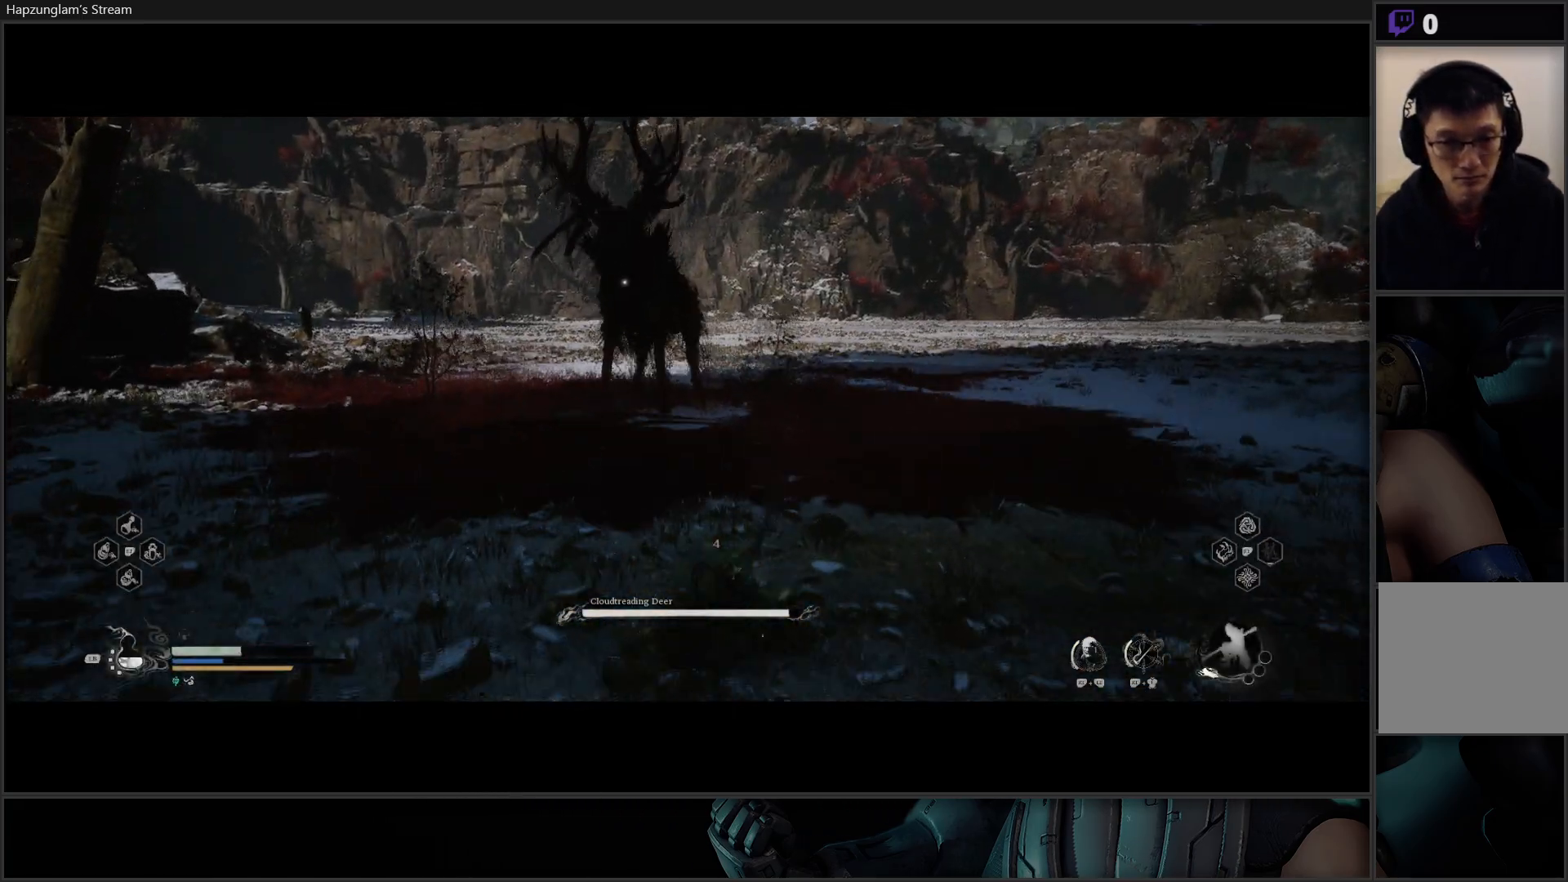
{"buttons": ["B"], "left_stick": "down-right", "right_stick": "center", "events": [[17, "B", "up"], [100, "B", "down"], [184, "B", "up"], [234, "B", "down"], [317, "B", "up"], [401, "B", "down"]]}
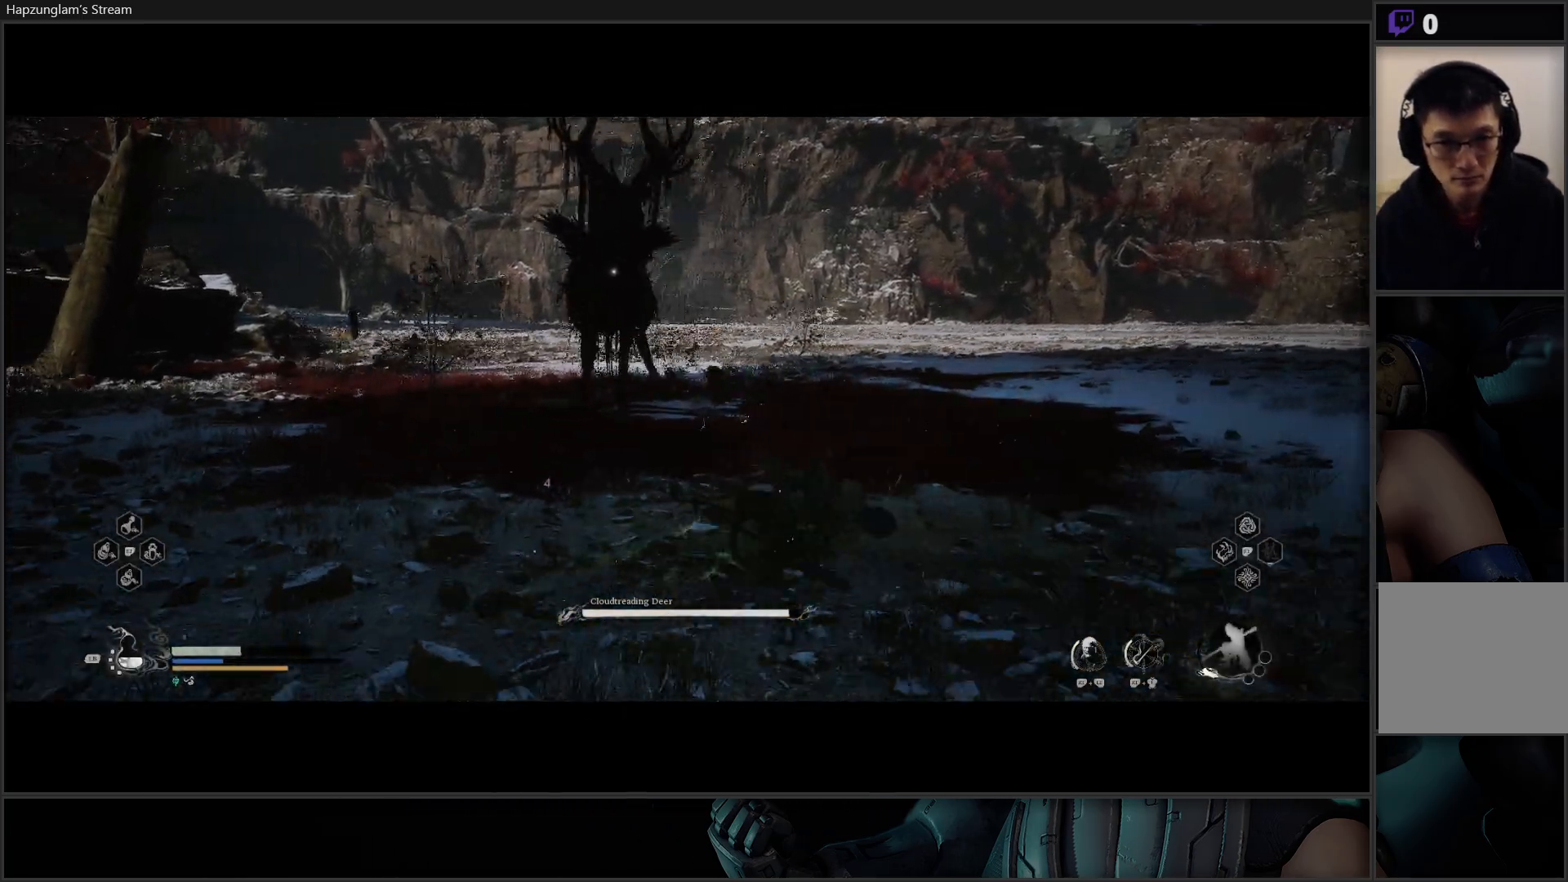
{"buttons": [], "left_stick": "right", "right_stick": "center", "events": [[17, "B", "up"], [50, "left_stick", "right"], [83, "B", "down"], [150, "B", "up"]]}